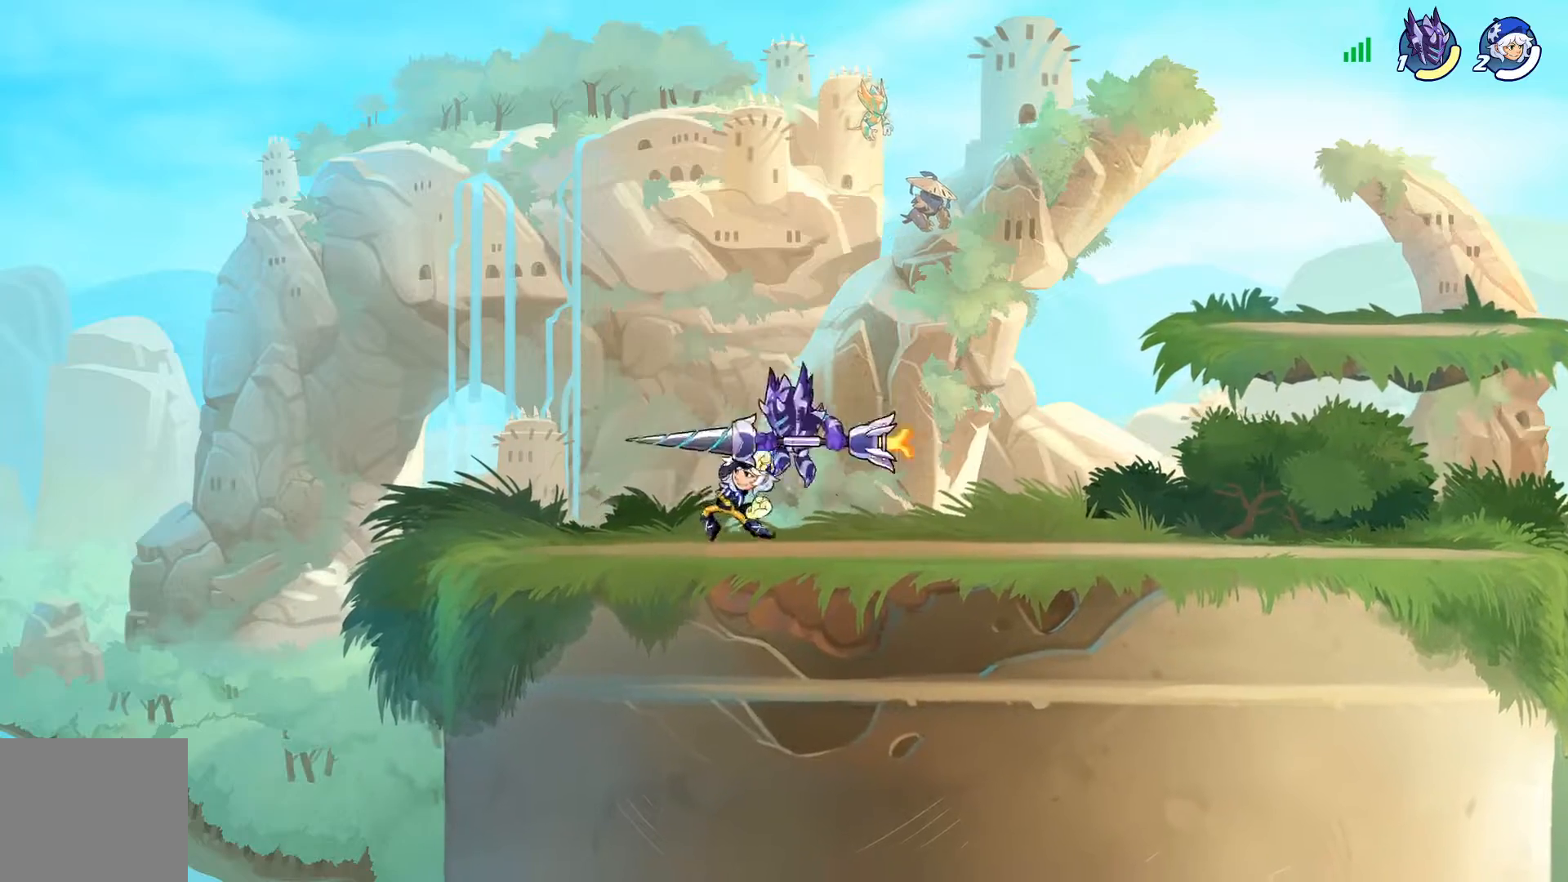
Gameplay with a controller (PlayStation layout); each line is a JSON object with the inputs held at the frame after it. "events" lists button and stick changes between this image and that frame as [ms after this image, input, new state], when the widget could be followed in between.
{"buttons": [], "left_stick": "center", "right_stick": "center", "events": [[16, "DPAD_LEFT", "up"], [50, "DPAD_DOWN", "up"], [117, "SQUARE", "up"], [183, "SQUARE", "down"], [300, "SQUARE", "up"], [383, "SQUARE", "down"], [484, "SQUARE", "up"]]}
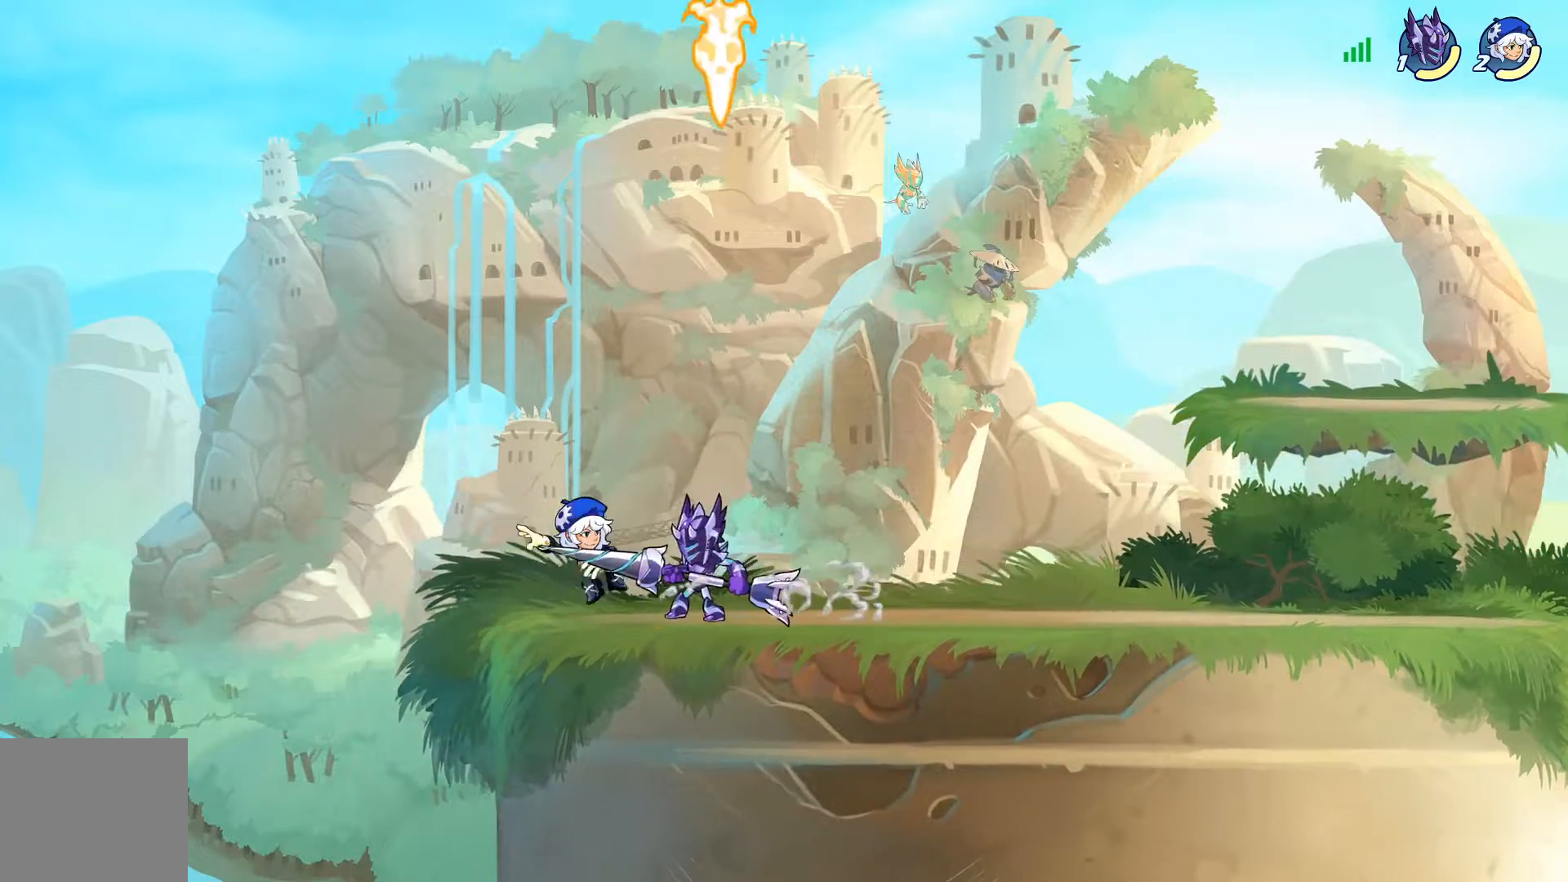
{"buttons": [], "left_stick": "center", "right_stick": "center", "events": [[67, "SQUARE", "down"], [167, "SQUARE", "up"], [250, "SQUARE", "down"], [334, "SQUARE", "up"], [417, "SQUARE", "down"], [501, "SQUARE", "up"]]}
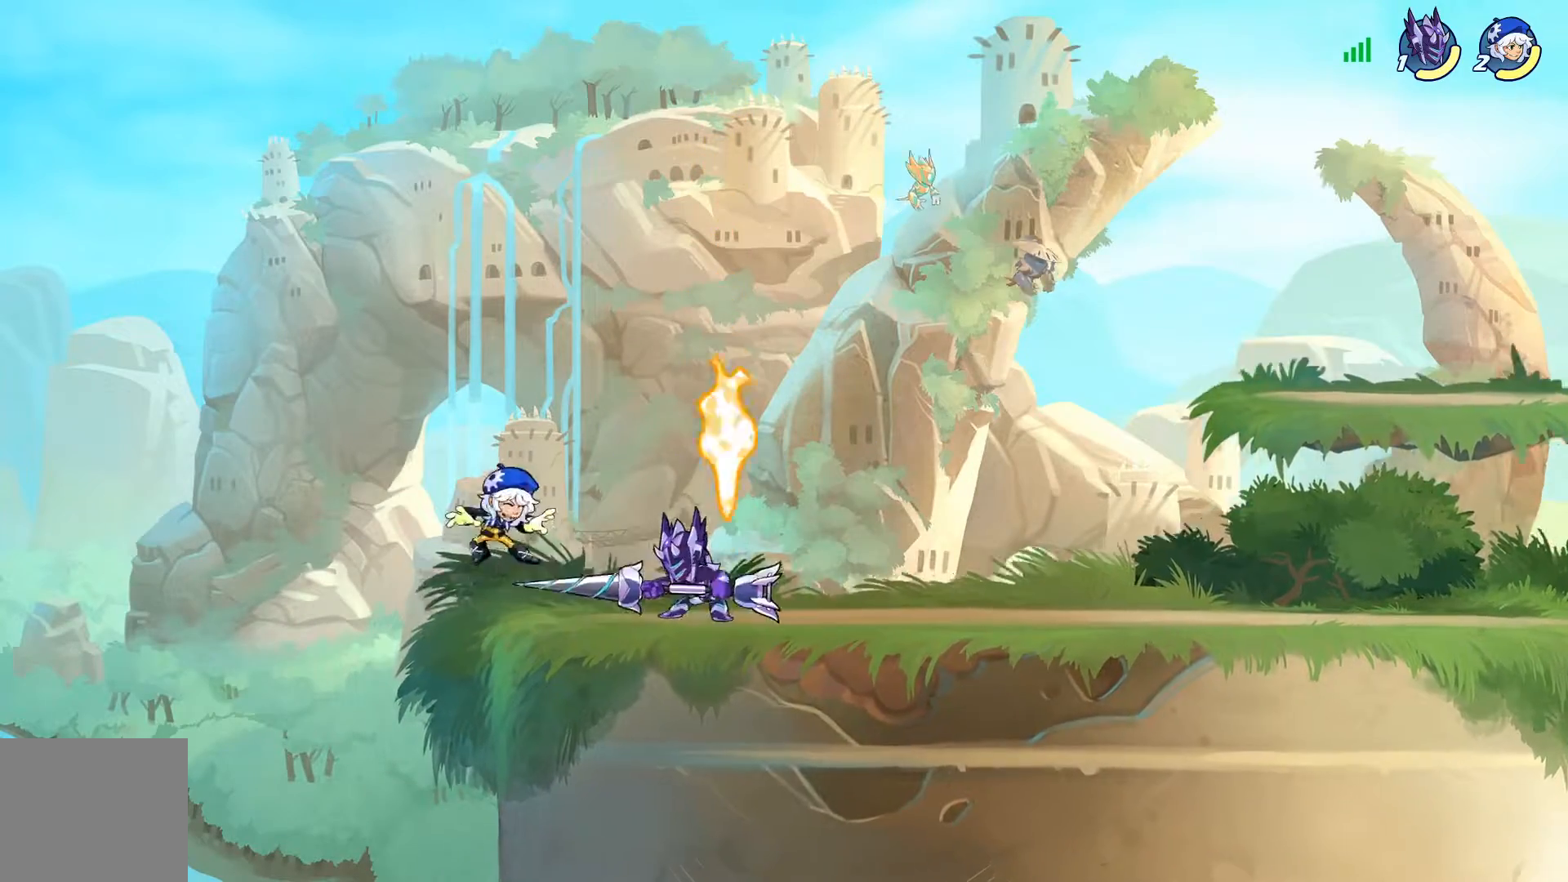
{"buttons": ["R1", "DPAD_UP"], "left_stick": "center", "right_stick": "center", "events": [[383, "DPAD_UP", "down"], [467, "R1", "down"]]}
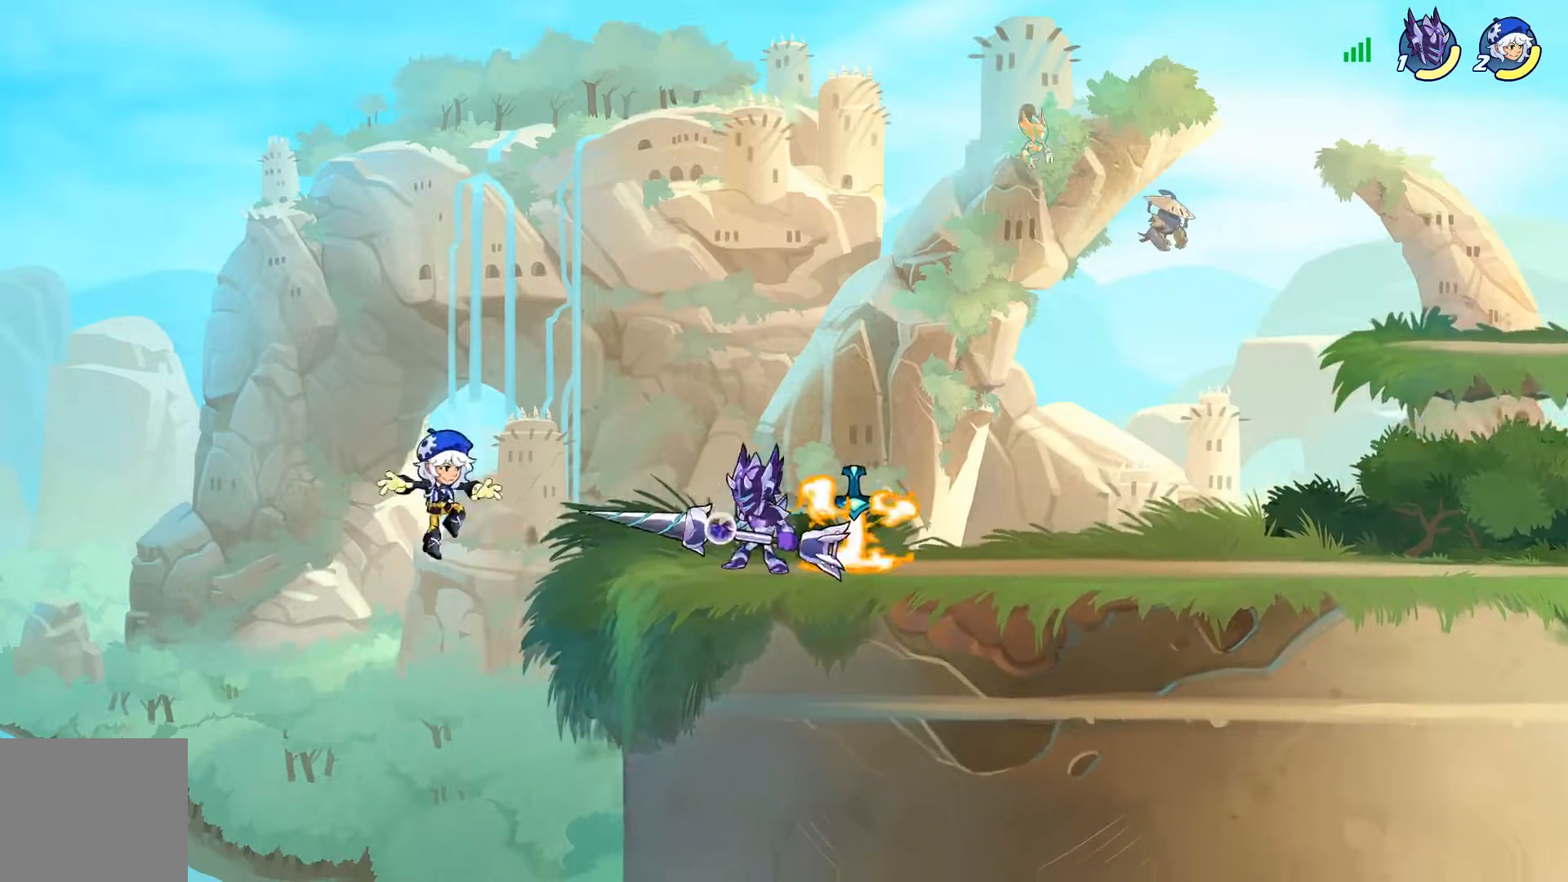
{"buttons": ["DPAD_RIGHT"], "left_stick": "center", "right_stick": "center", "events": [[34, "R1", "up"], [67, "DPAD_UP", "up"], [351, "DPAD_RIGHT", "down"]]}
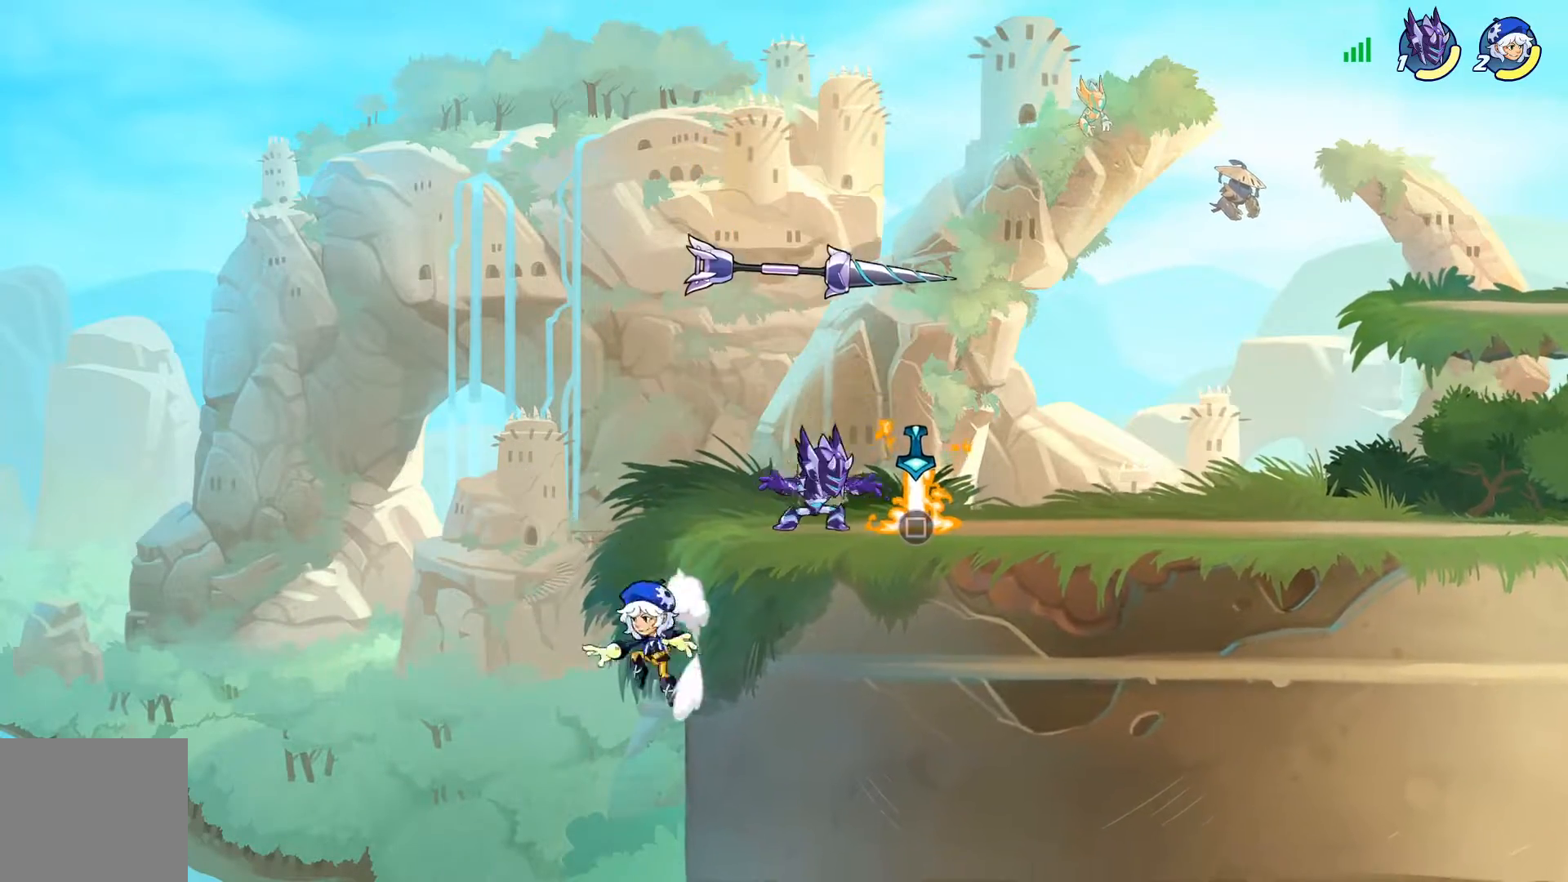
{"buttons": [], "left_stick": "center", "right_stick": "center", "events": [[133, "SQUARE", "down"], [200, "DPAD_RIGHT", "up"], [250, "SQUARE", "up"], [283, "DPAD_LEFT", "down"], [400, "DPAD_LEFT", "up"]]}
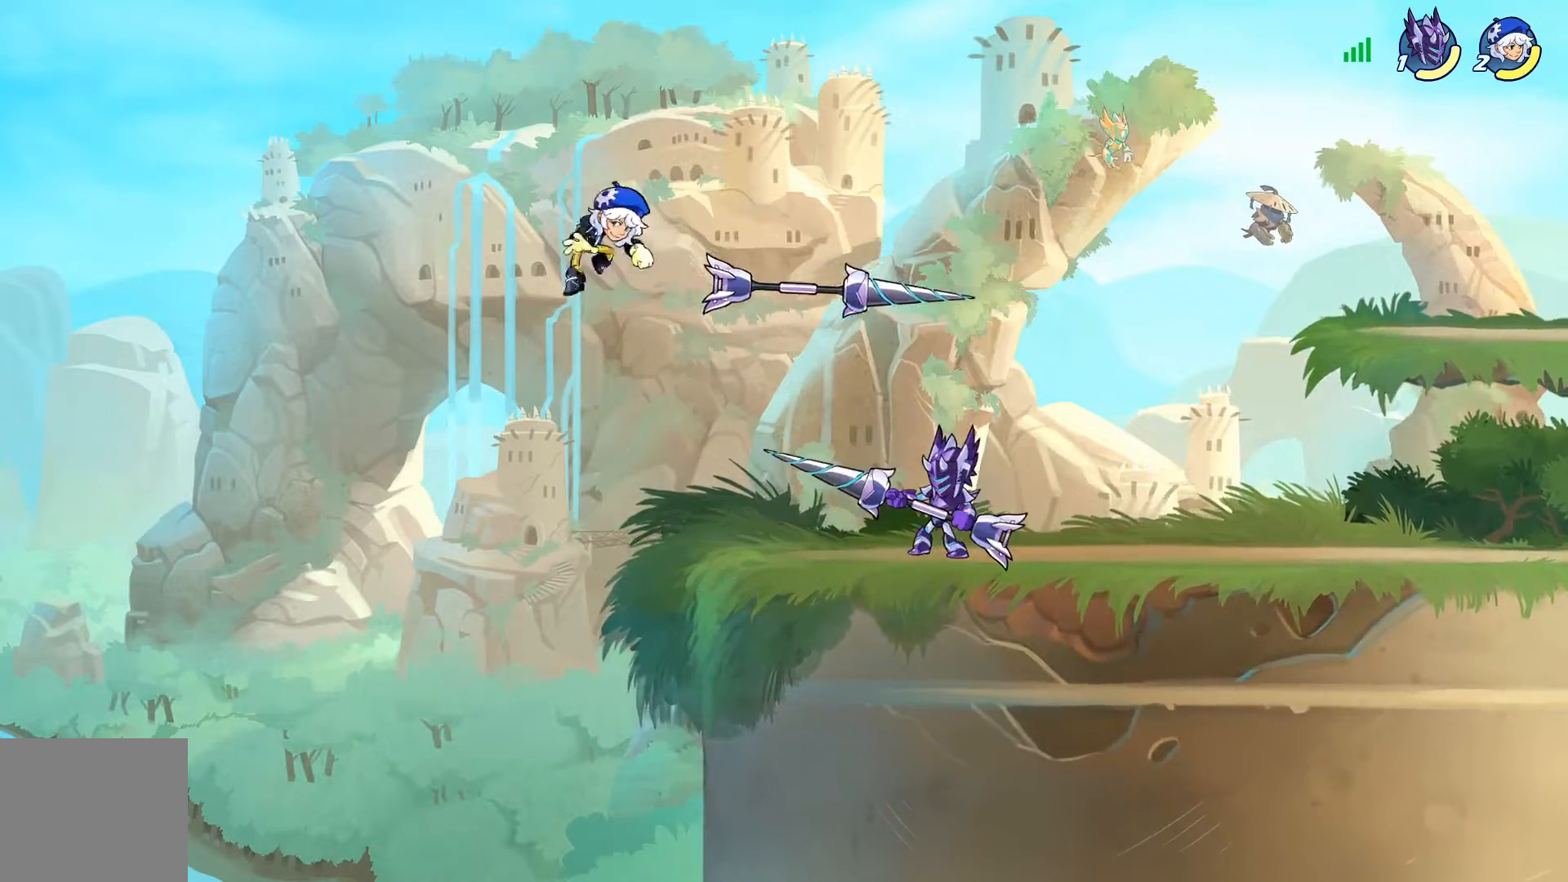
{"buttons": [], "left_stick": "center", "right_stick": "center", "events": [[184, "TRIANGLE", "down"], [217, "TRIANGLE", "up"]]}
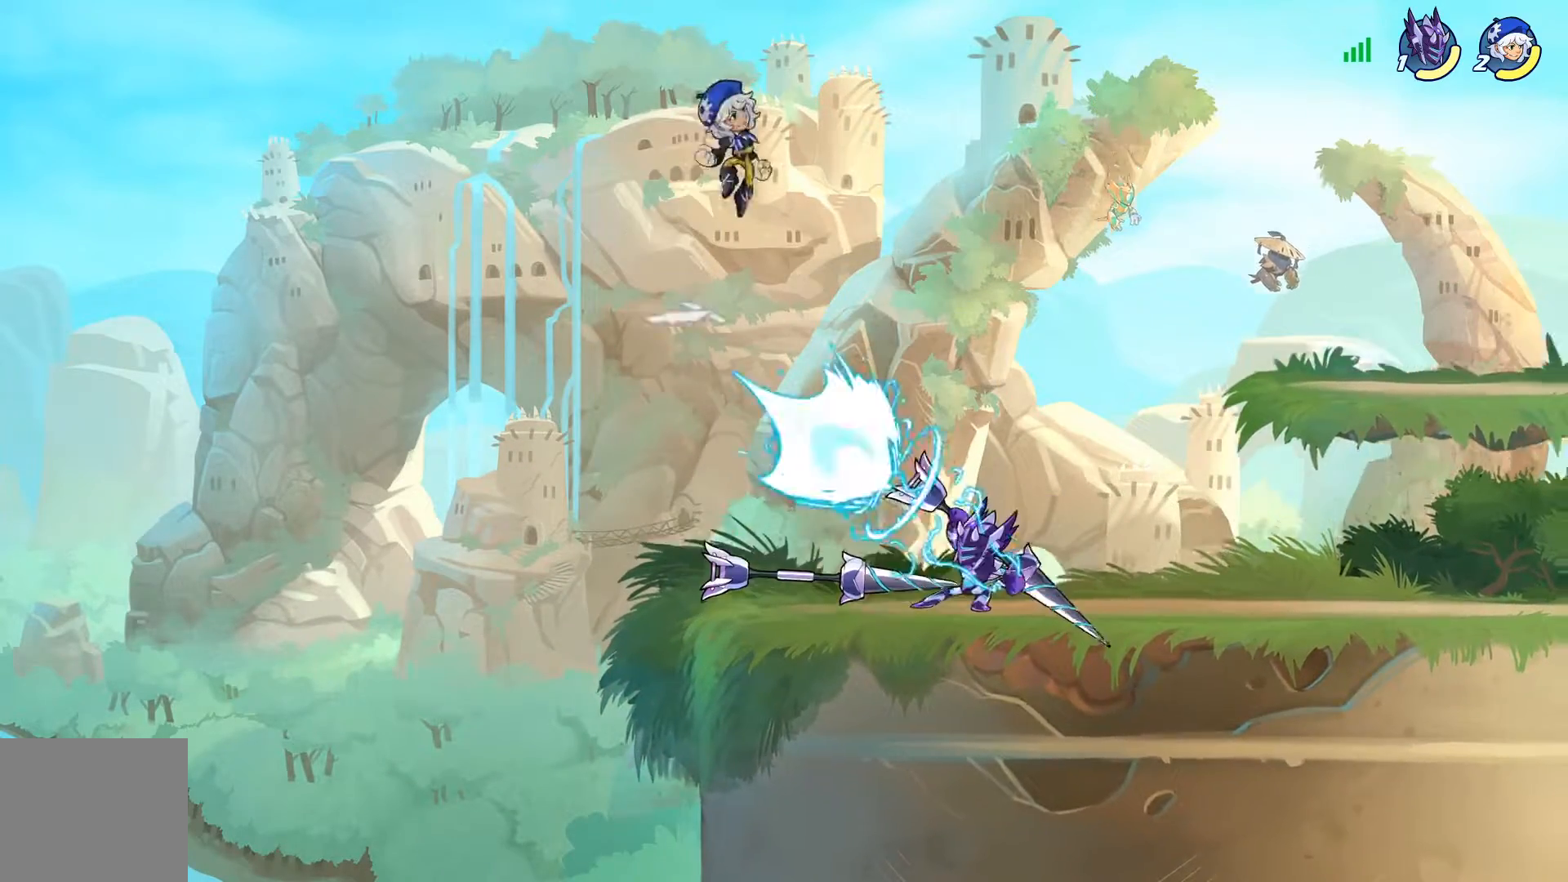
{"buttons": ["SQUARE", "DPAD_DOWN", "DPAD_RIGHT"], "left_stick": "center", "right_stick": "center", "events": [[367, "DPAD_RIGHT", "down"], [400, "DPAD_DOWN", "down"], [450, "SQUARE", "down"]]}
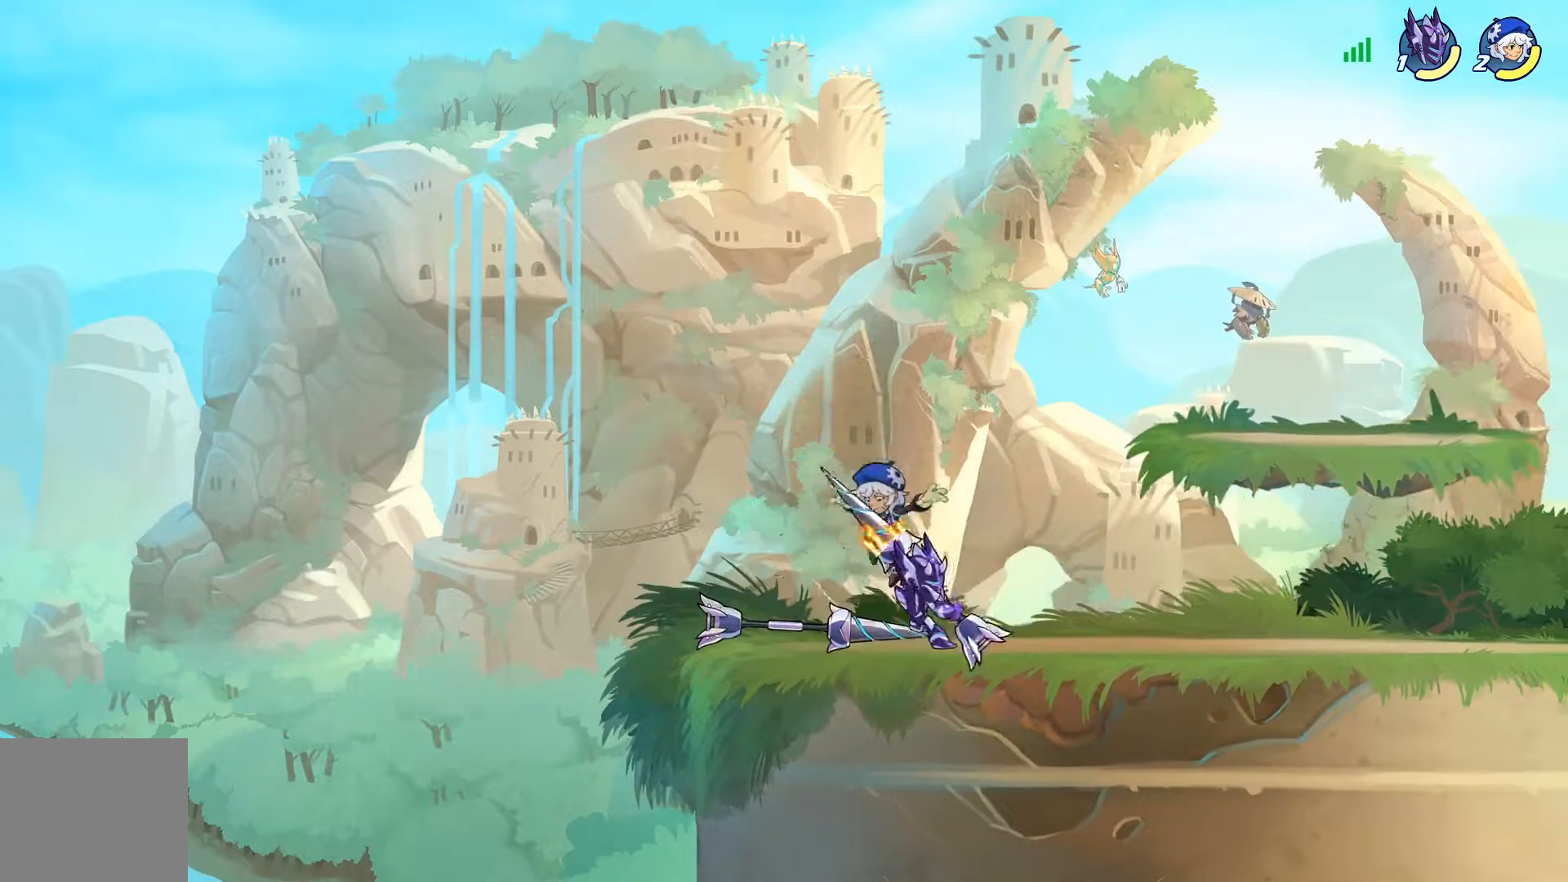
{"buttons": ["DPAD_RIGHT"], "left_stick": "center", "right_stick": "center", "events": [[67, "DPAD_RIGHT", "up"], [67, "SQUARE", "up"], [84, "DPAD_DOWN", "up"], [134, "SQUARE", "down"], [267, "SQUARE", "up"], [417, "DPAD_RIGHT", "down"]]}
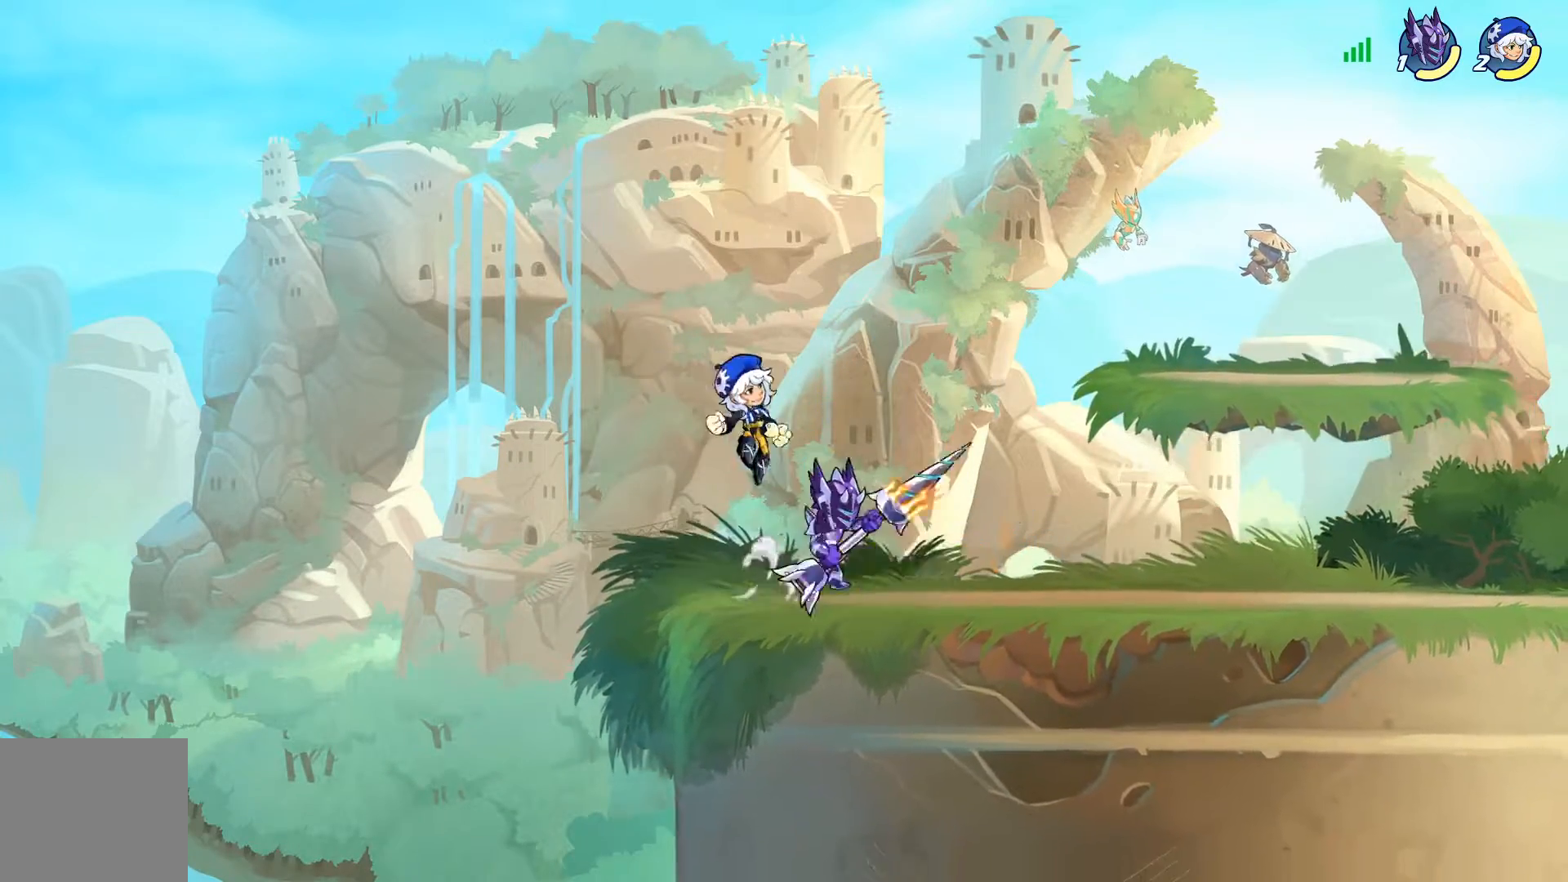
{"buttons": ["DPAD_DOWN"], "left_stick": "center", "right_stick": "center", "events": [[83, "CROSS", "down"], [150, "CROSS", "up"], [317, "DPAD_RIGHT", "up"], [400, "DPAD_DOWN", "down"]]}
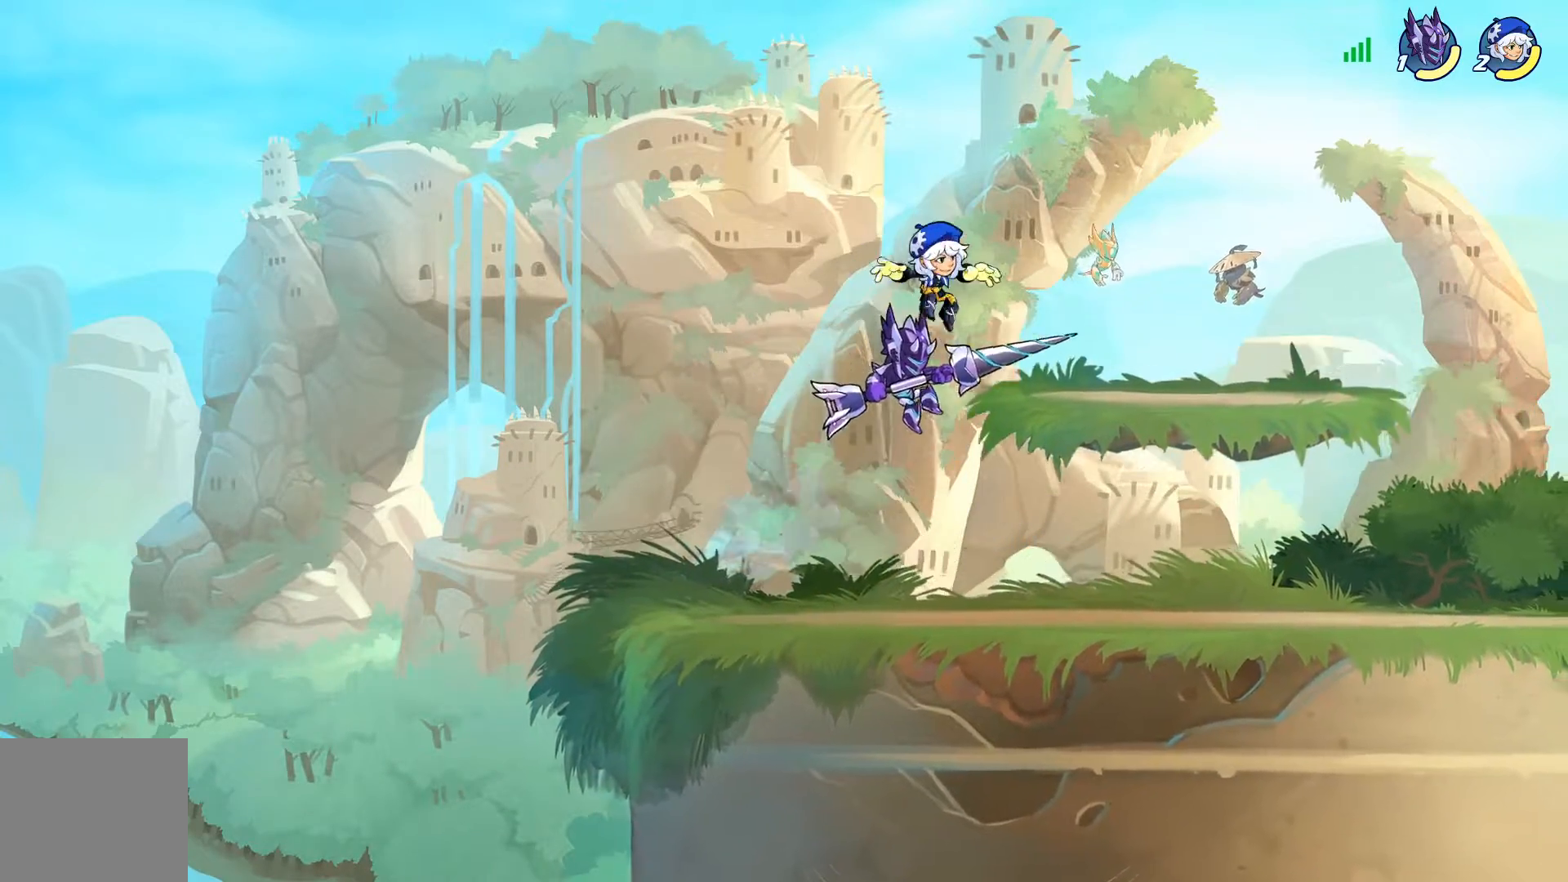
{"buttons": [], "left_stick": "center", "right_stick": "center", "events": [[34, "DPAD_DOWN", "up"], [117, "DPAD_DOWN", "down"], [184, "DPAD_RIGHT", "down"], [217, "DPAD_DOWN", "up"], [334, "DPAD_DOWN", "down"], [334, "SQUARE", "down"], [451, "SQUARE", "up"], [467, "DPAD_DOWN", "up"], [484, "DPAD_RIGHT", "up"]]}
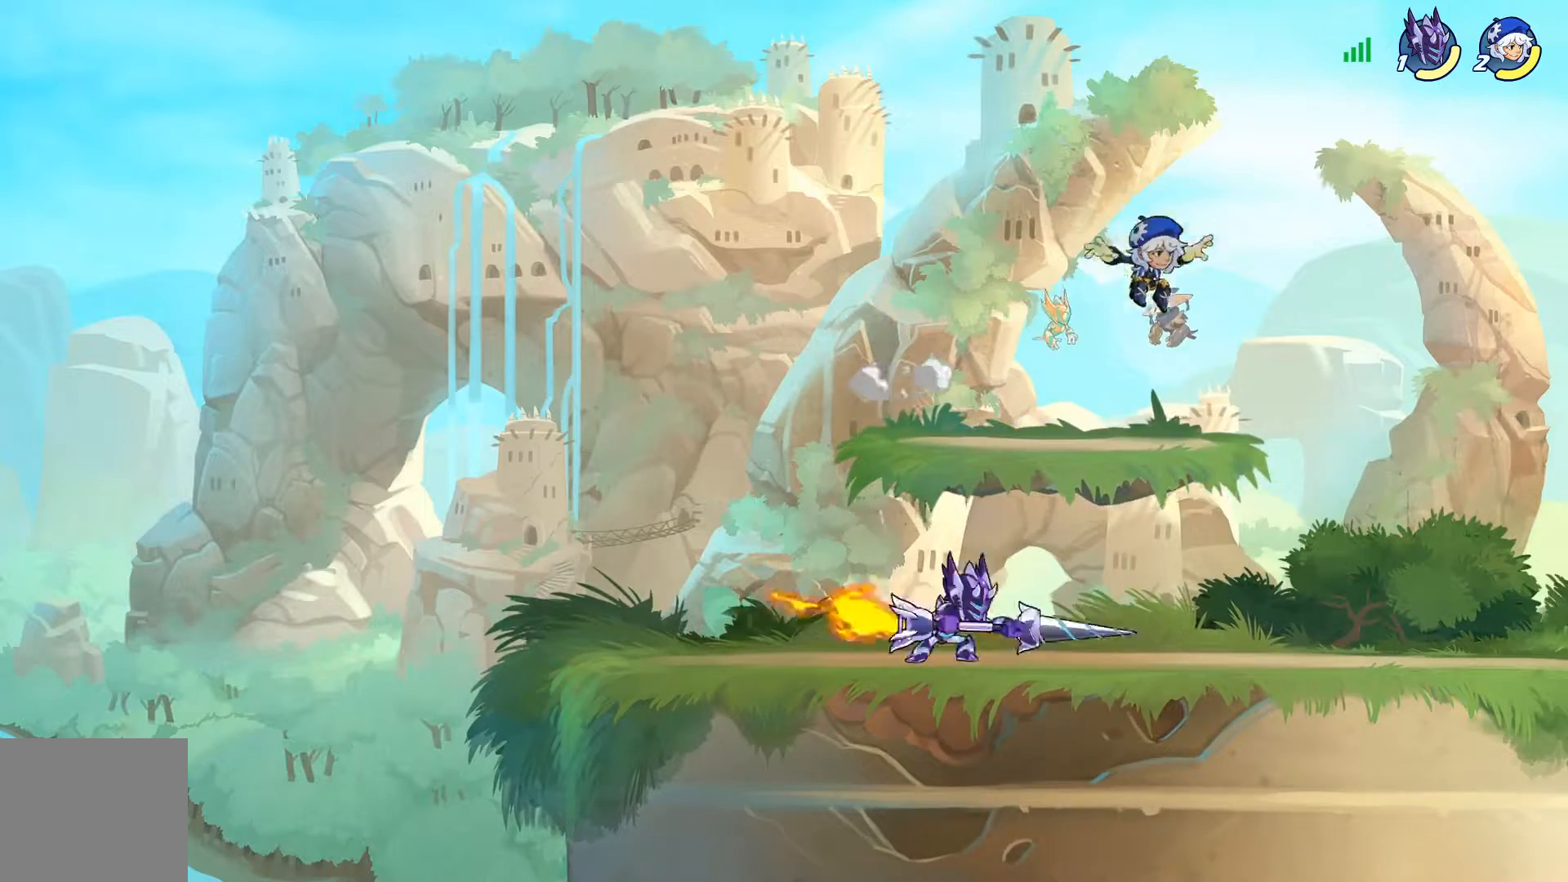
{"buttons": ["SQUARE", "DPAD_DOWN"], "left_stick": "center", "right_stick": "center", "events": [[450, "DPAD_DOWN", "down"], [484, "SQUARE", "down"]]}
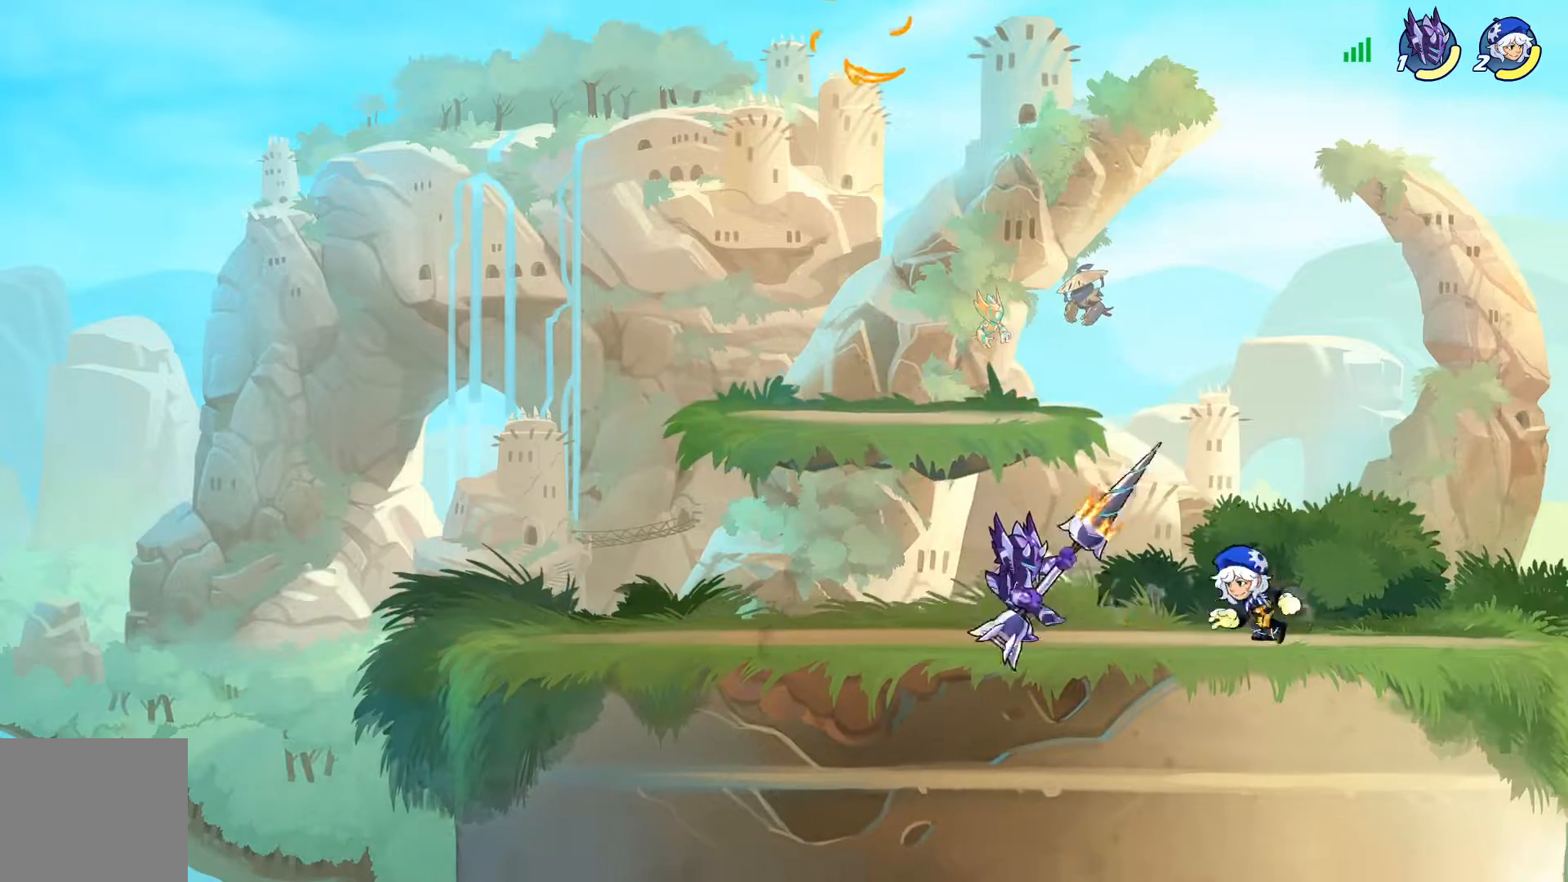
{"buttons": [], "left_stick": "center", "right_stick": "center", "events": [[117, "SQUARE", "up"], [167, "SQUARE", "down"], [217, "DPAD_DOWN", "up"], [301, "SQUARE", "up"]]}
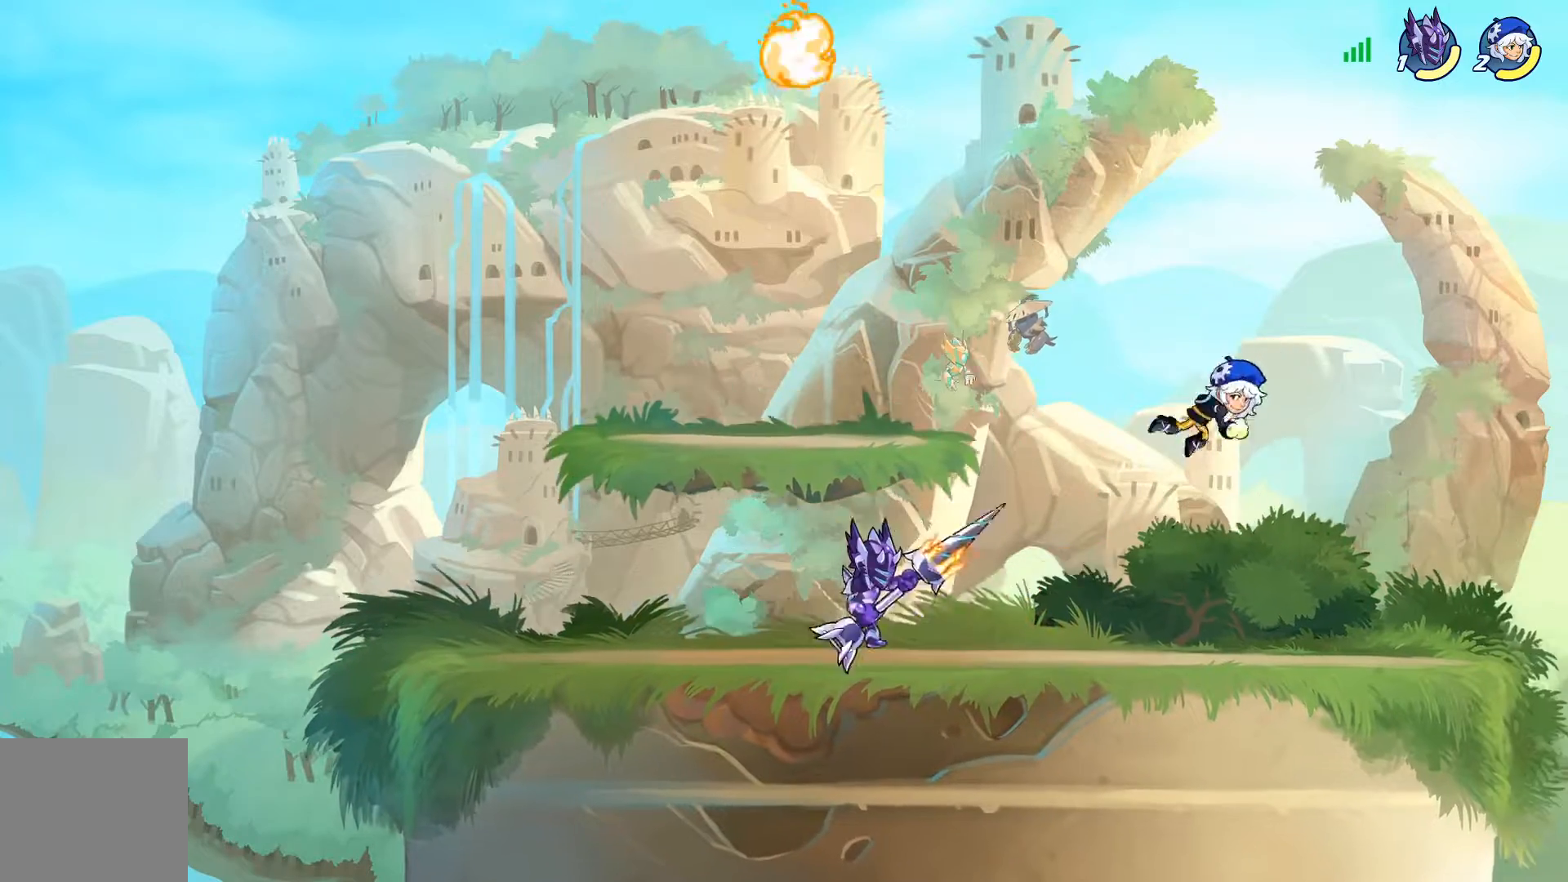
{"buttons": [], "left_stick": "center", "right_stick": "center", "events": [[83, "DPAD_RIGHT", "down"], [484, "DPAD_RIGHT", "up"]]}
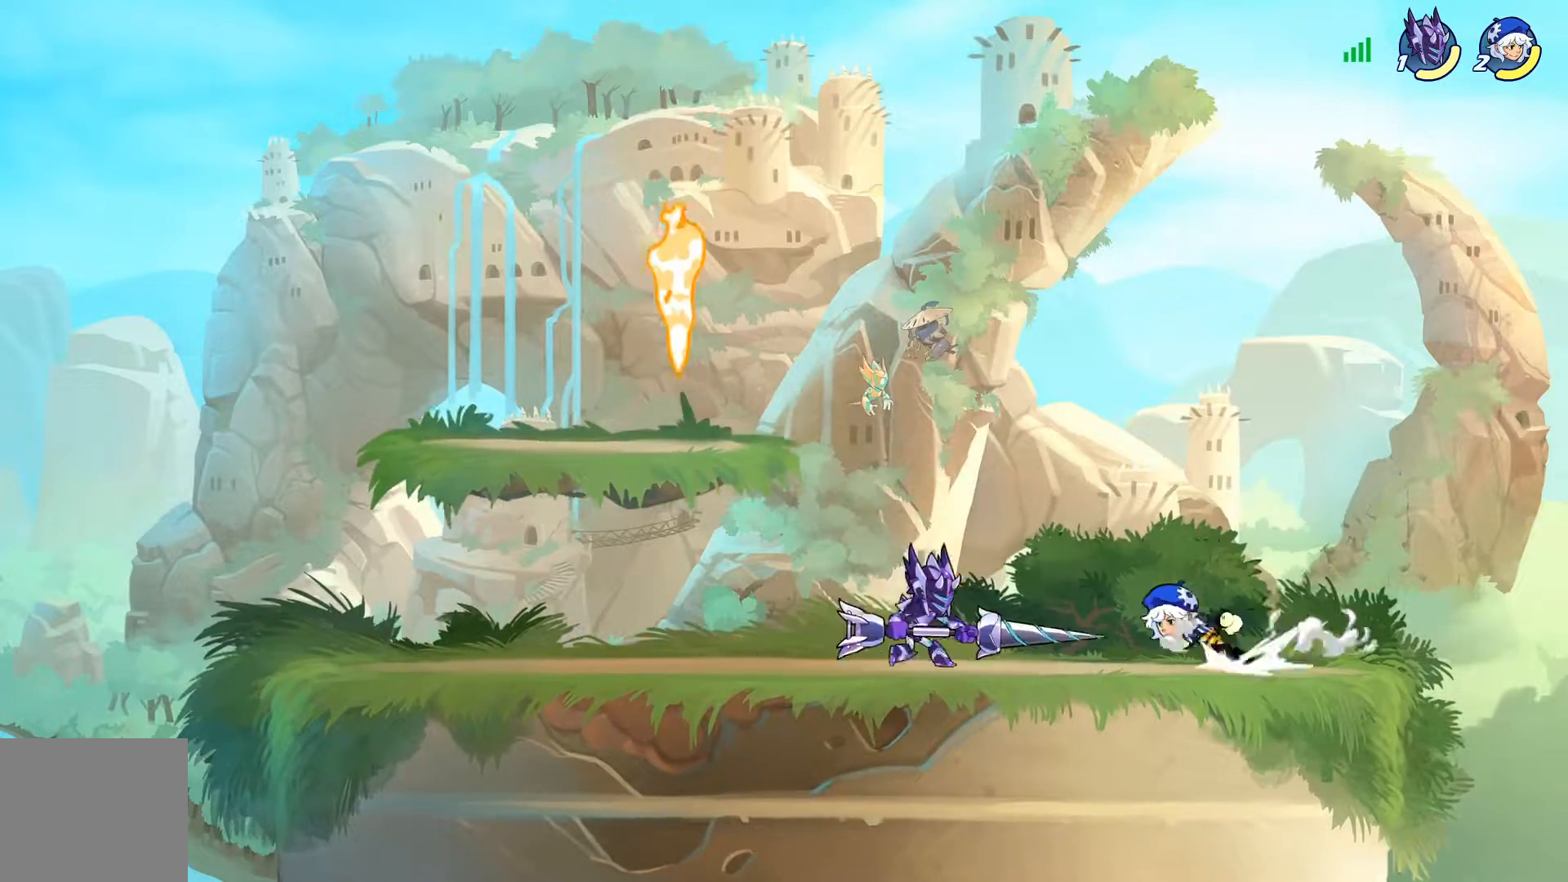
{"buttons": [], "left_stick": "center", "right_stick": "center", "events": [[134, "DPAD_LEFT", "down"], [184, "CROSS", "down"], [267, "DPAD_LEFT", "up"], [284, "CROSS", "up"], [367, "TRIANGLE", "down"], [501, "TRIANGLE", "up"]]}
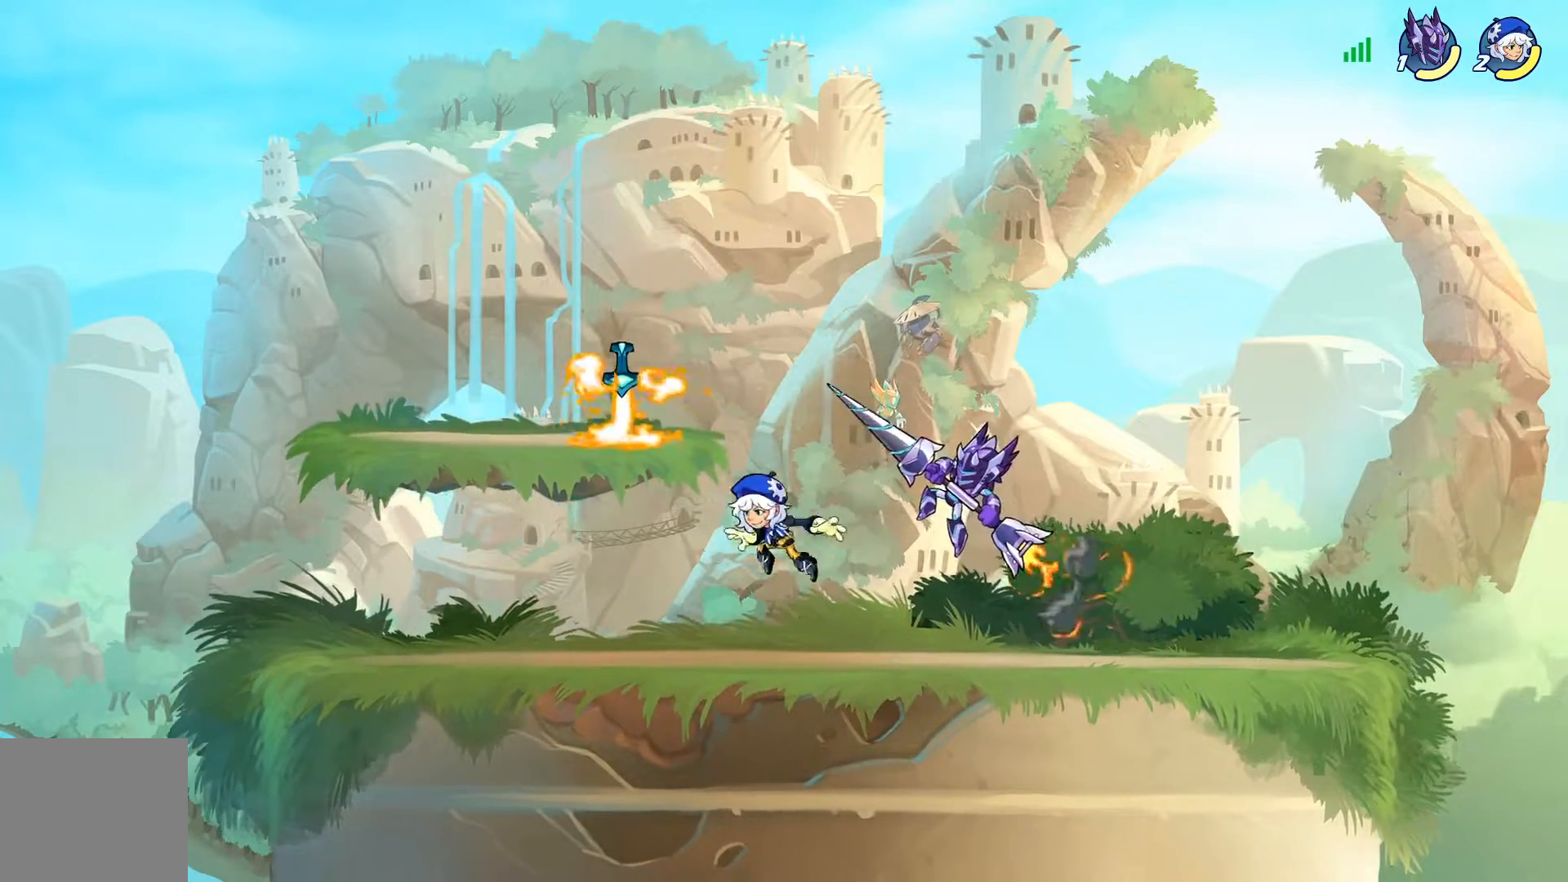
{"buttons": ["DPAD_DOWN", "DPAD_LEFT"], "left_stick": "center", "right_stick": "center", "events": [[367, "DPAD_DOWN", "down"], [367, "SQUARE", "down"], [467, "DPAD_LEFT", "down"], [500, "SQUARE", "up"]]}
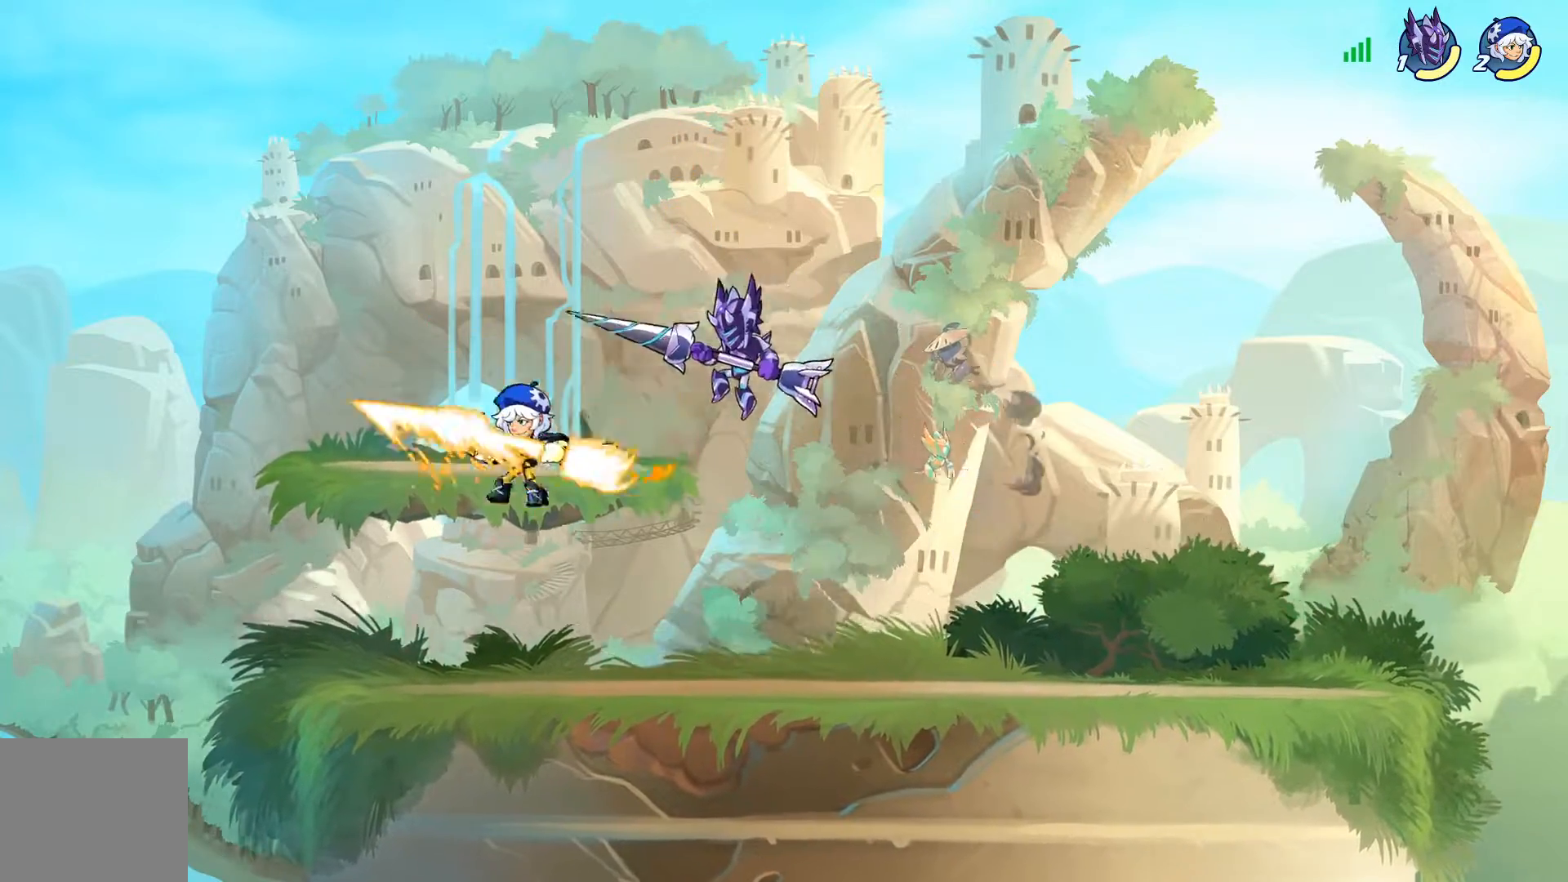
{"buttons": ["SQUARE"], "left_stick": "center", "right_stick": "center", "events": [[17, "DPAD_LEFT", "up"], [34, "DPAD_DOWN", "up"], [84, "SQUARE", "down"], [200, "SQUARE", "up"], [267, "SQUARE", "down"], [384, "SQUARE", "up"], [451, "SQUARE", "down"]]}
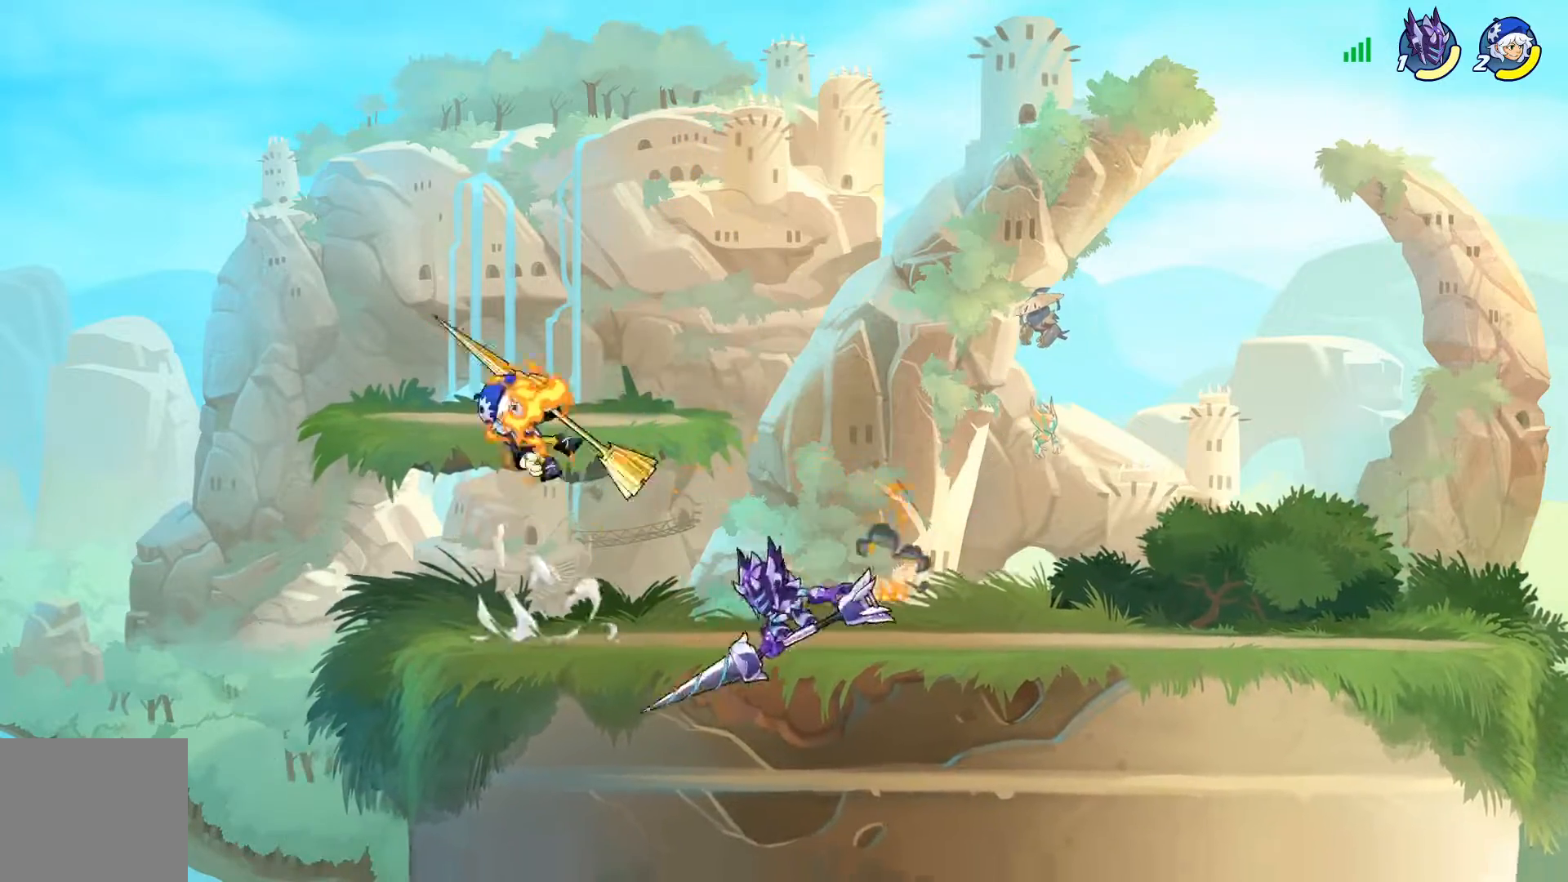
{"buttons": ["CROSS", "DPAD_RIGHT"], "left_stick": "center", "right_stick": "center", "events": [[66, "SQUARE", "up"], [383, "DPAD_RIGHT", "down"], [434, "CROSS", "down"]]}
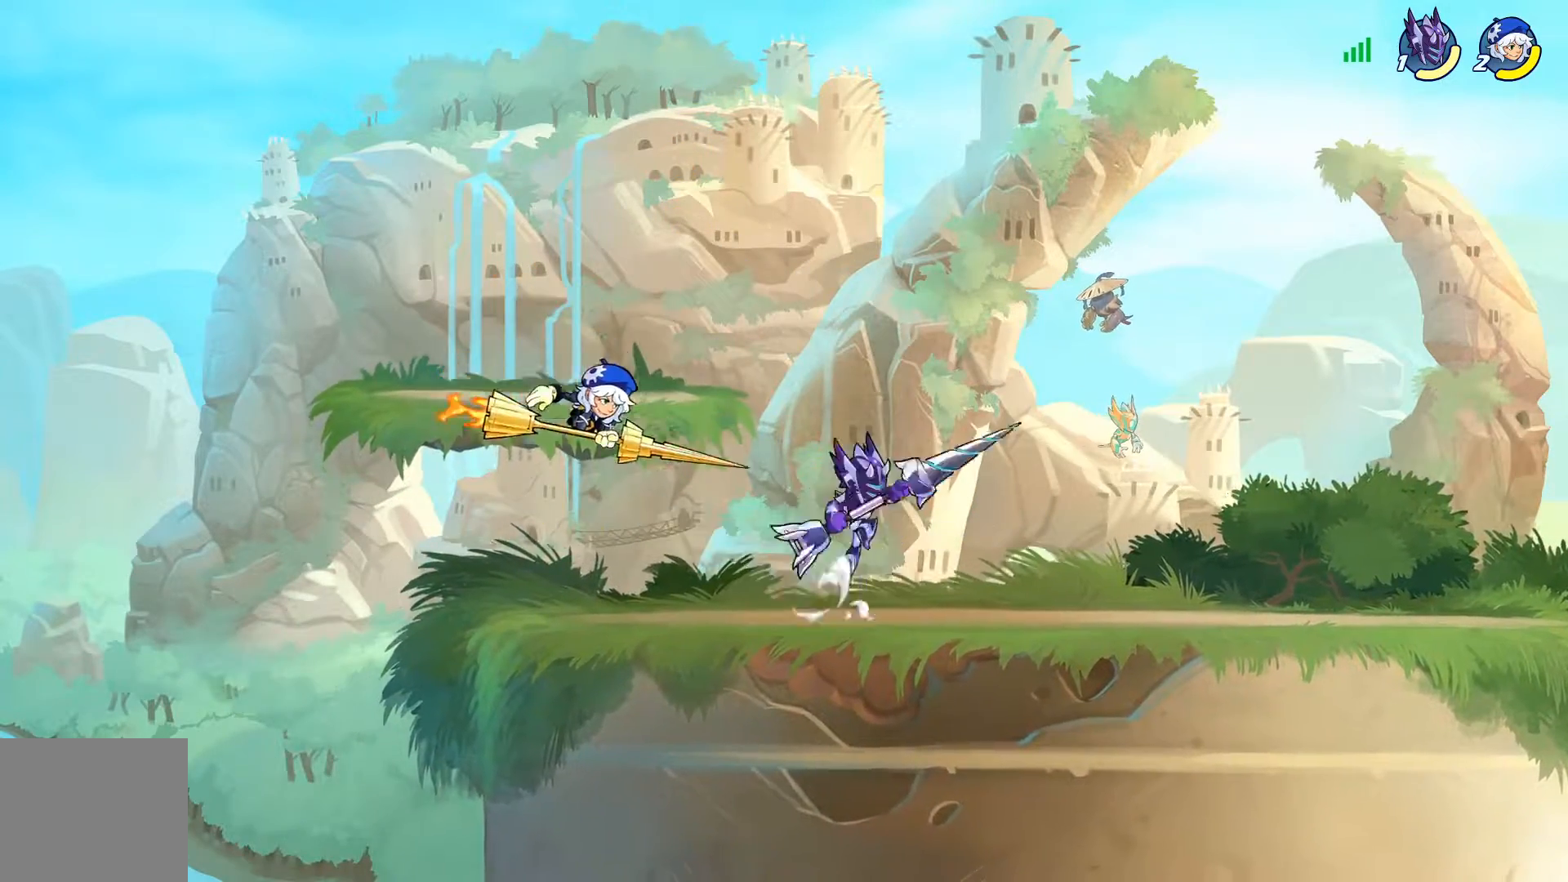
{"buttons": [], "left_stick": "center", "right_stick": "center", "events": [[50, "CROSS", "up"], [84, "DPAD_RIGHT", "up"], [217, "DPAD_DOWN", "down"], [217, "DPAD_LEFT", "down"], [367, "SQUARE", "down"], [434, "DPAD_LEFT", "up"], [451, "DPAD_DOWN", "up"], [501, "SQUARE", "up"]]}
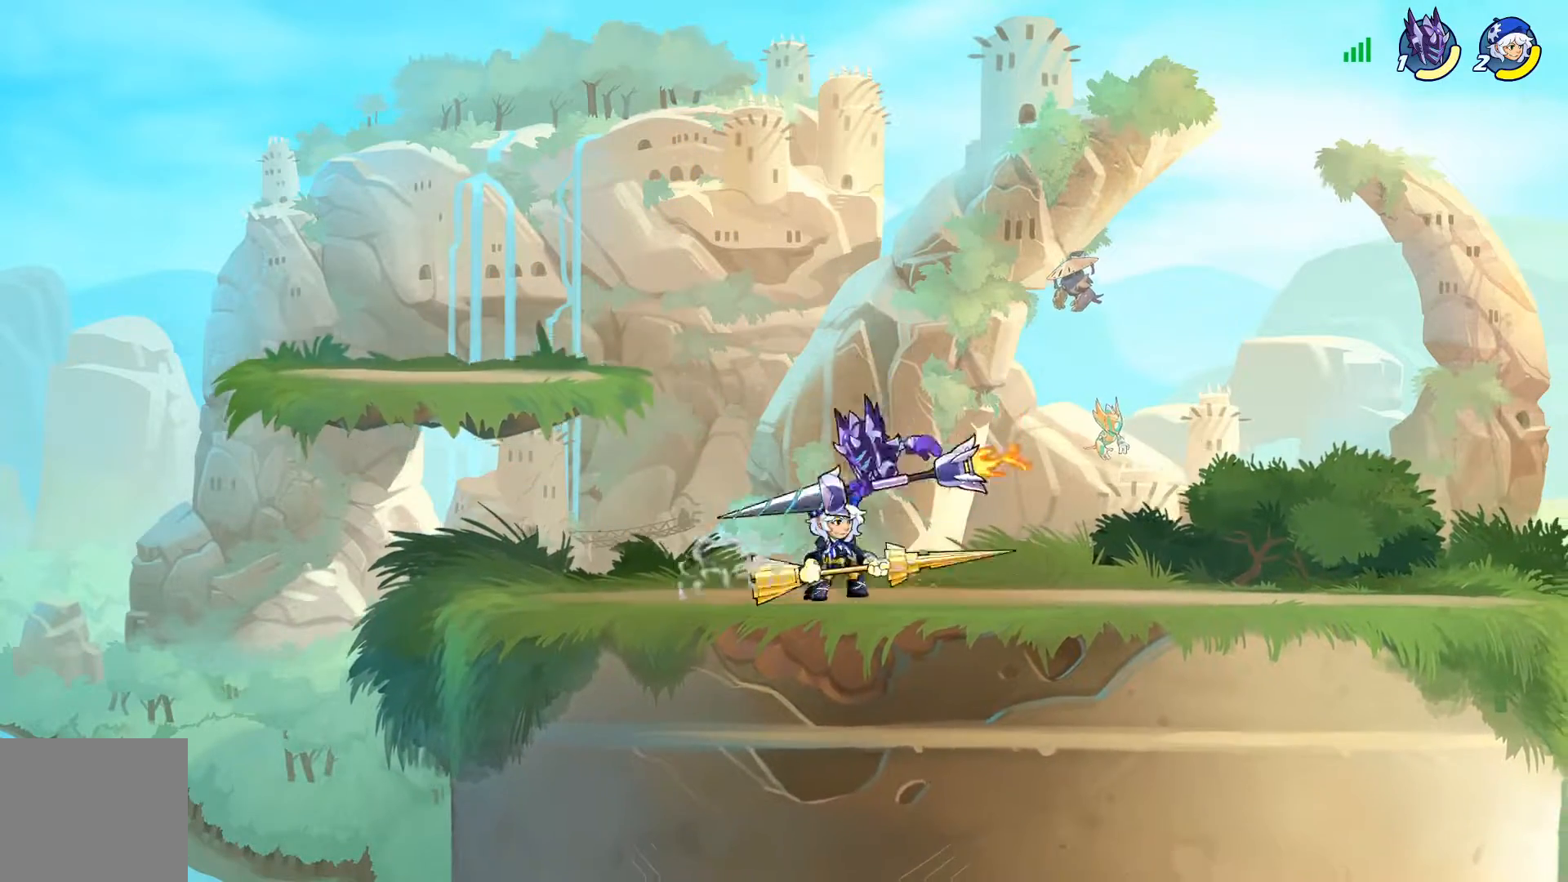
{"buttons": ["SQUARE"], "left_stick": "center", "right_stick": "center", "events": [[66, "SQUARE", "down"], [183, "SQUARE", "up"], [267, "SQUARE", "down"], [383, "SQUARE", "up"], [450, "SQUARE", "down"]]}
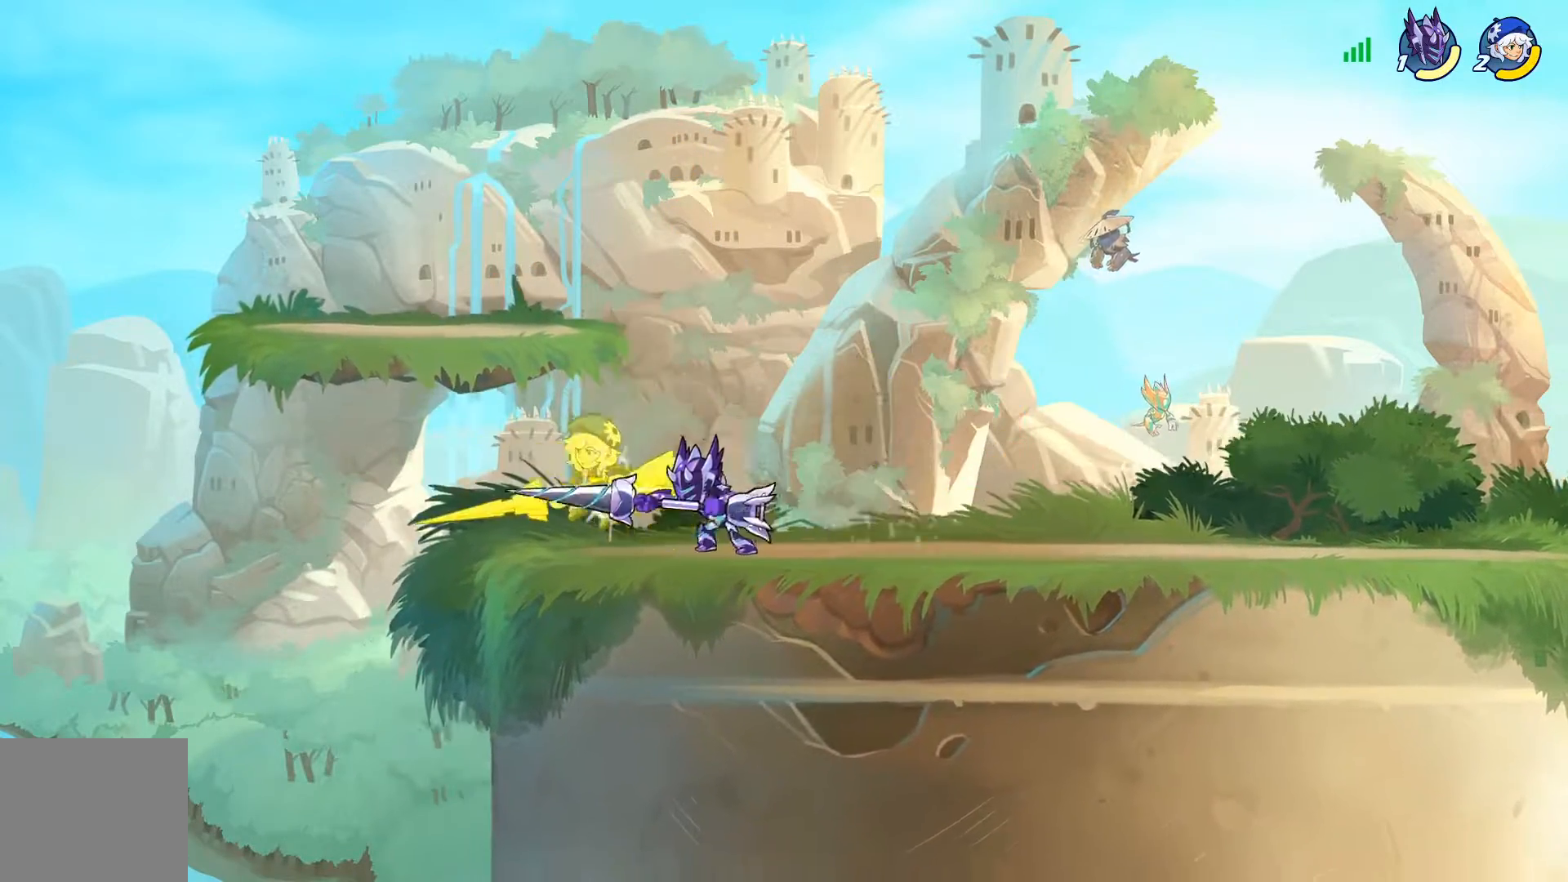
{"buttons": ["DPAD_LEFT"], "left_stick": "center", "right_stick": "center", "events": [[50, "SQUARE", "up"], [134, "SQUARE", "down"], [234, "SQUARE", "up"], [301, "SQUARE", "down"], [401, "SQUARE", "up"], [467, "DPAD_LEFT", "down"]]}
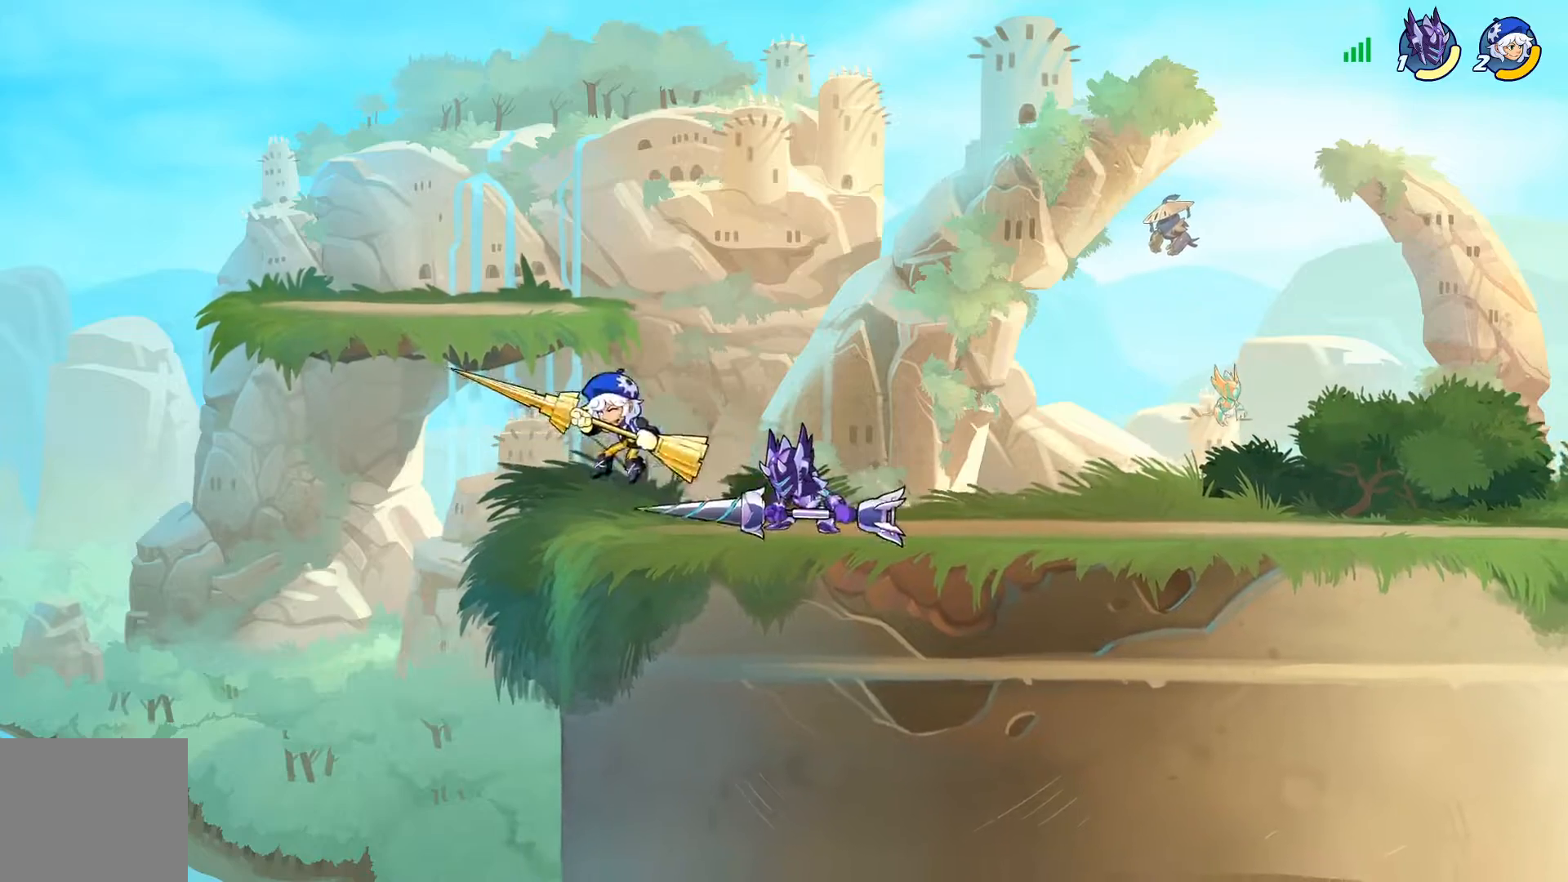
{"buttons": ["DPAD_LEFT"], "left_stick": "center", "right_stick": "center", "events": [[283, "R2", "down"], [367, "SQUARE", "down"], [383, "CROSS", "down"], [434, "R2", "up"], [484, "SQUARE", "up"], [500, "CROSS", "up"]]}
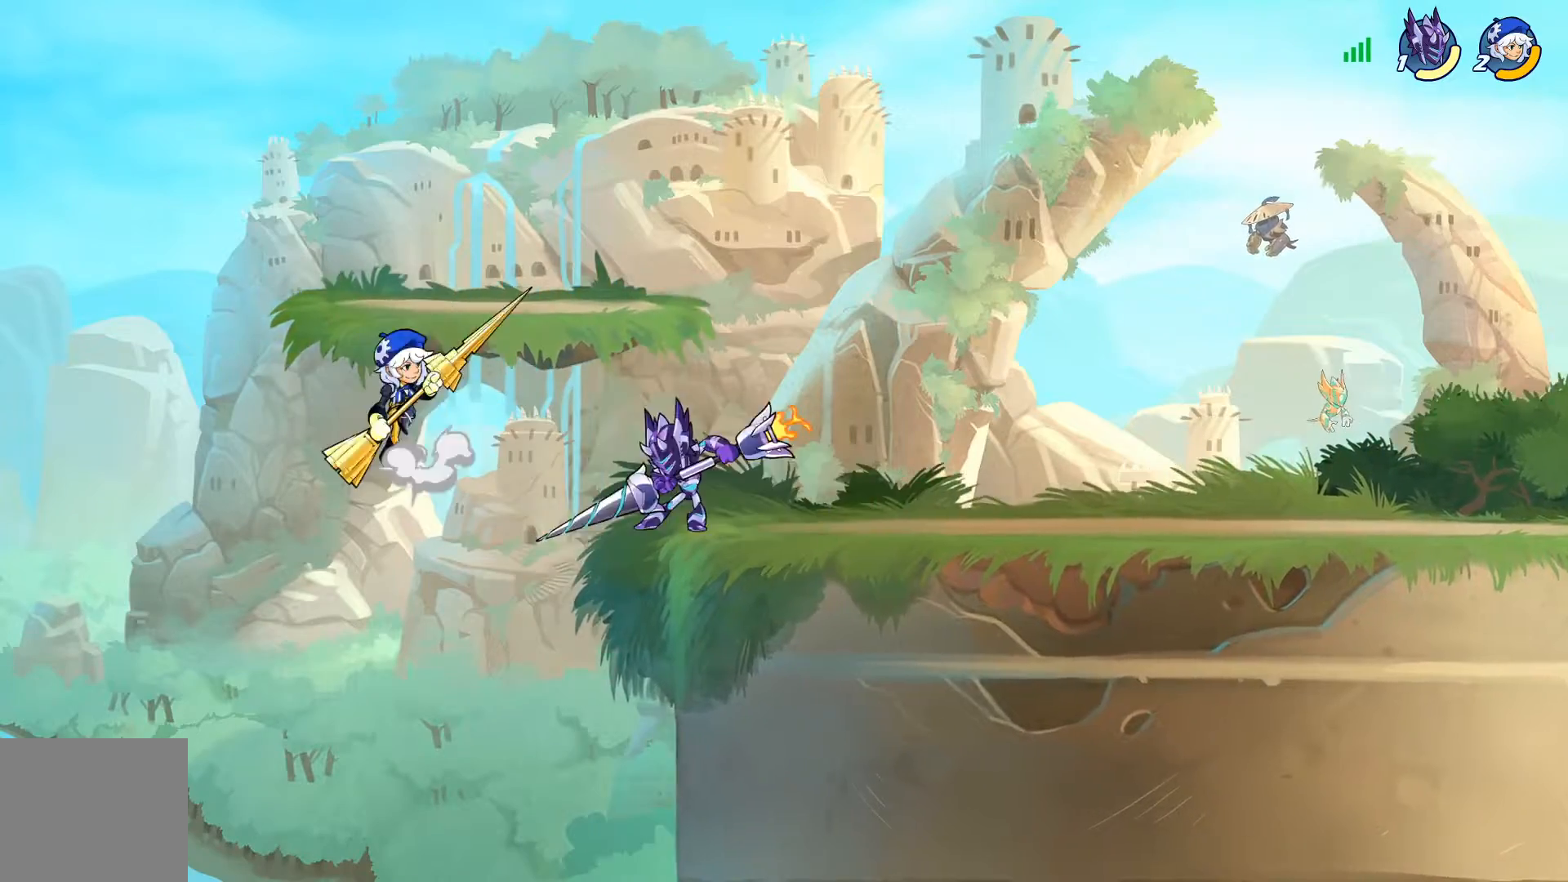
{"buttons": ["CROSS", "DPAD_LEFT"], "left_stick": "center", "right_stick": "center", "events": [[150, "DPAD_LEFT", "up"], [334, "DPAD_RIGHT", "down"], [401, "DPAD_RIGHT", "up"], [467, "DPAD_LEFT", "down"], [501, "CROSS", "down"]]}
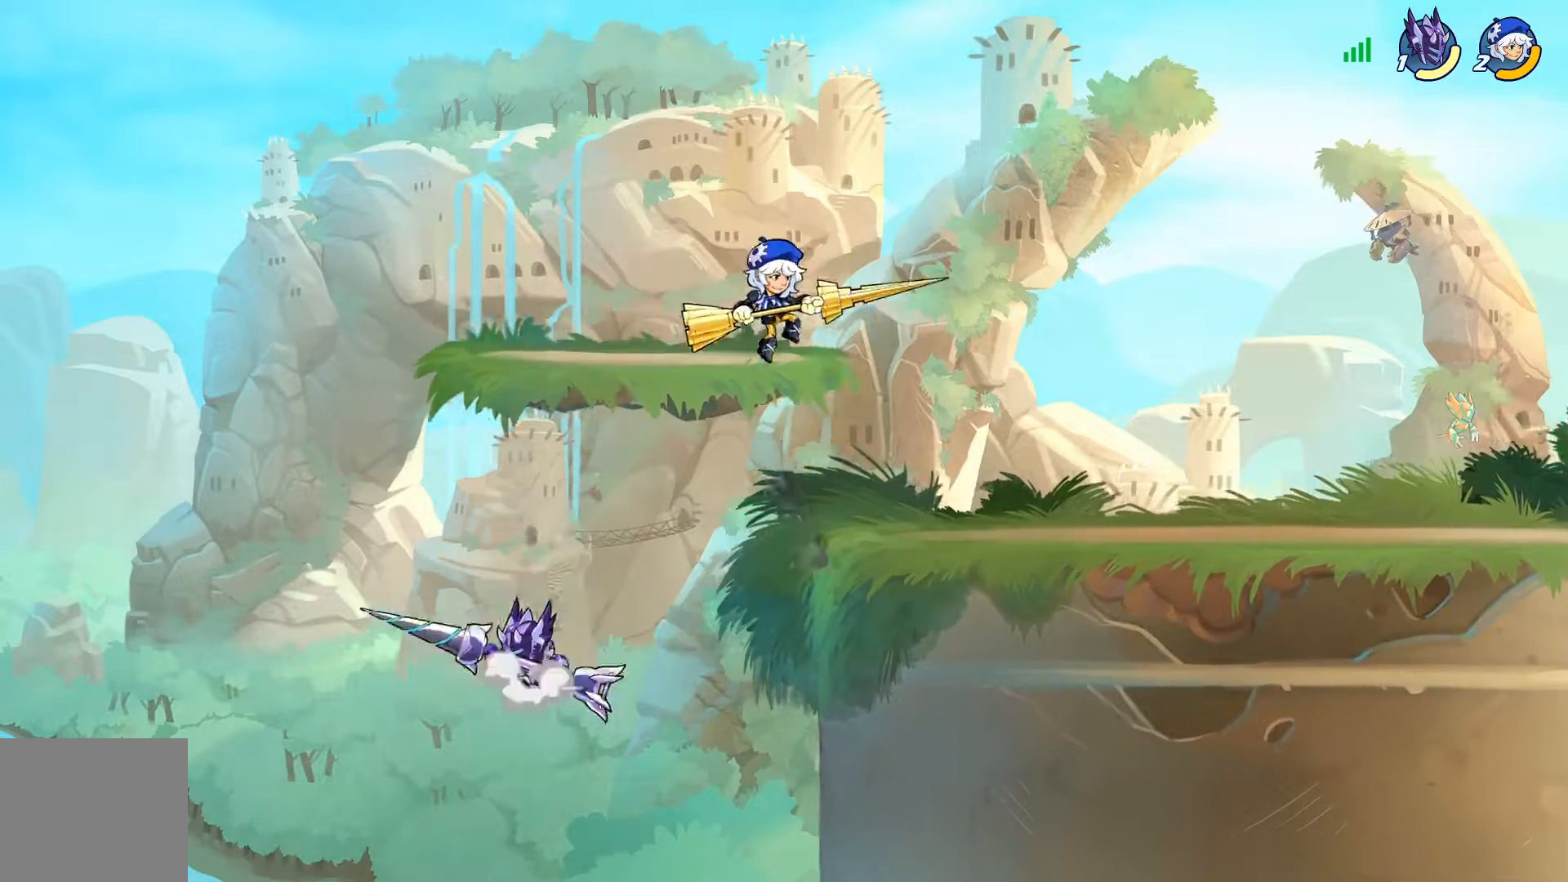
{"buttons": ["CROSS", "DPAD_UP"], "left_stick": "center", "right_stick": "center", "events": [[100, "DPAD_LEFT", "up"], [100, "DPAD_UP", "down"], [117, "CROSS", "up"], [117, "DPAD_RIGHT", "down"], [117, "DPAD_UP", "up"], [183, "CROSS", "down"], [233, "DPAD_UP", "down"], [267, "CROSS", "up"], [283, "DPAD_UP", "up"], [317, "DPAD_UP", "down"], [333, "CROSS", "down"], [434, "CROSS", "up"], [484, "DPAD_RIGHT", "up"], [500, "CROSS", "down"]]}
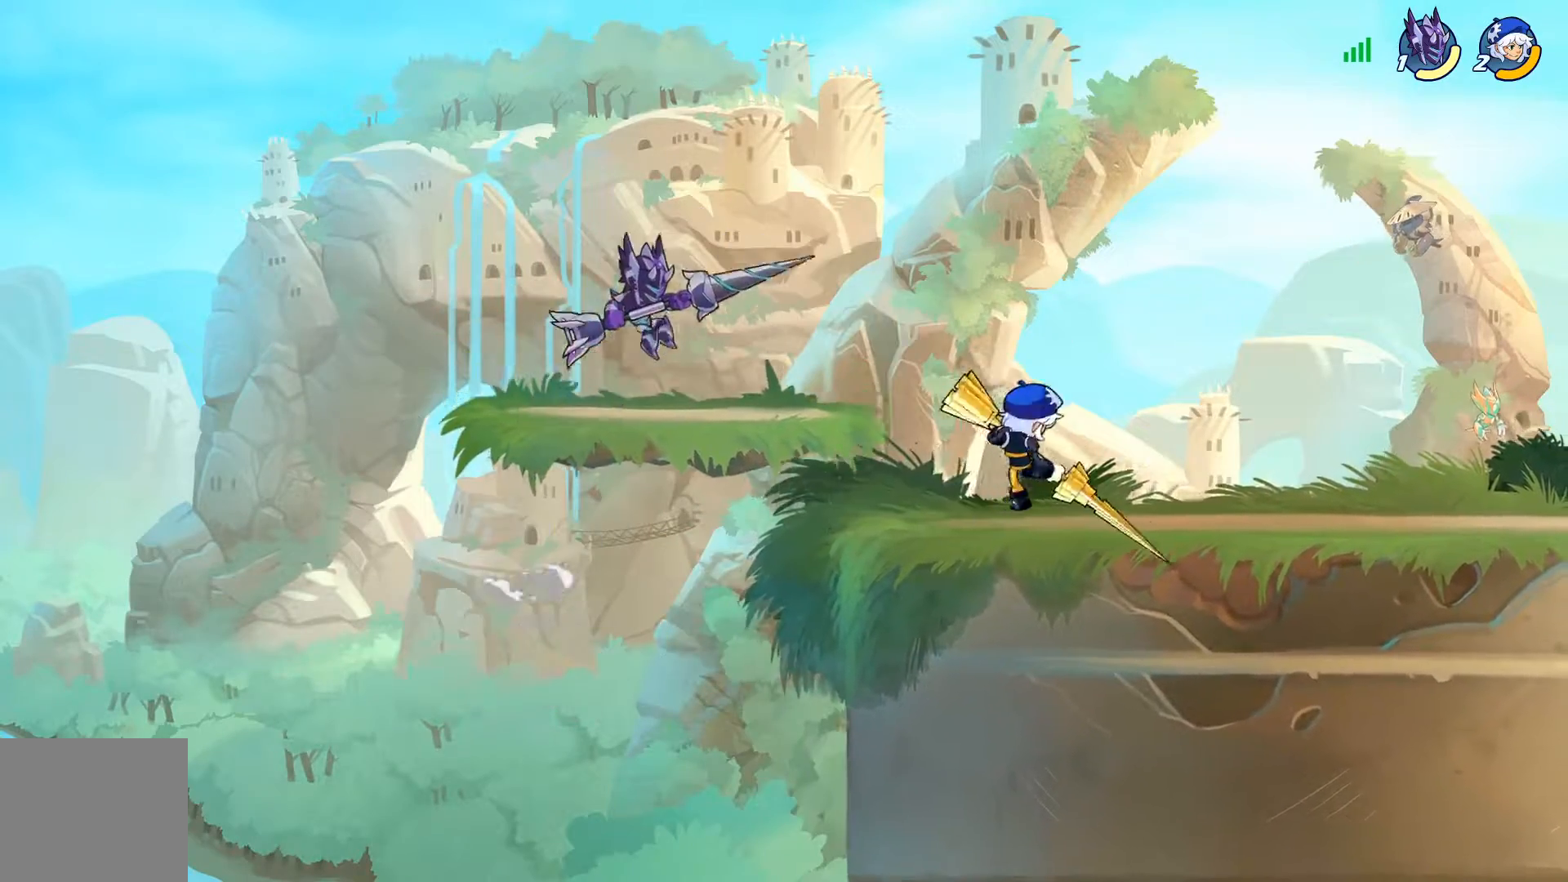
{"buttons": ["DPAD_RIGHT"], "left_stick": "center", "right_stick": "center", "events": [[34, "DPAD_UP", "up"], [84, "CROSS", "up"], [434, "DPAD_RIGHT", "down"]]}
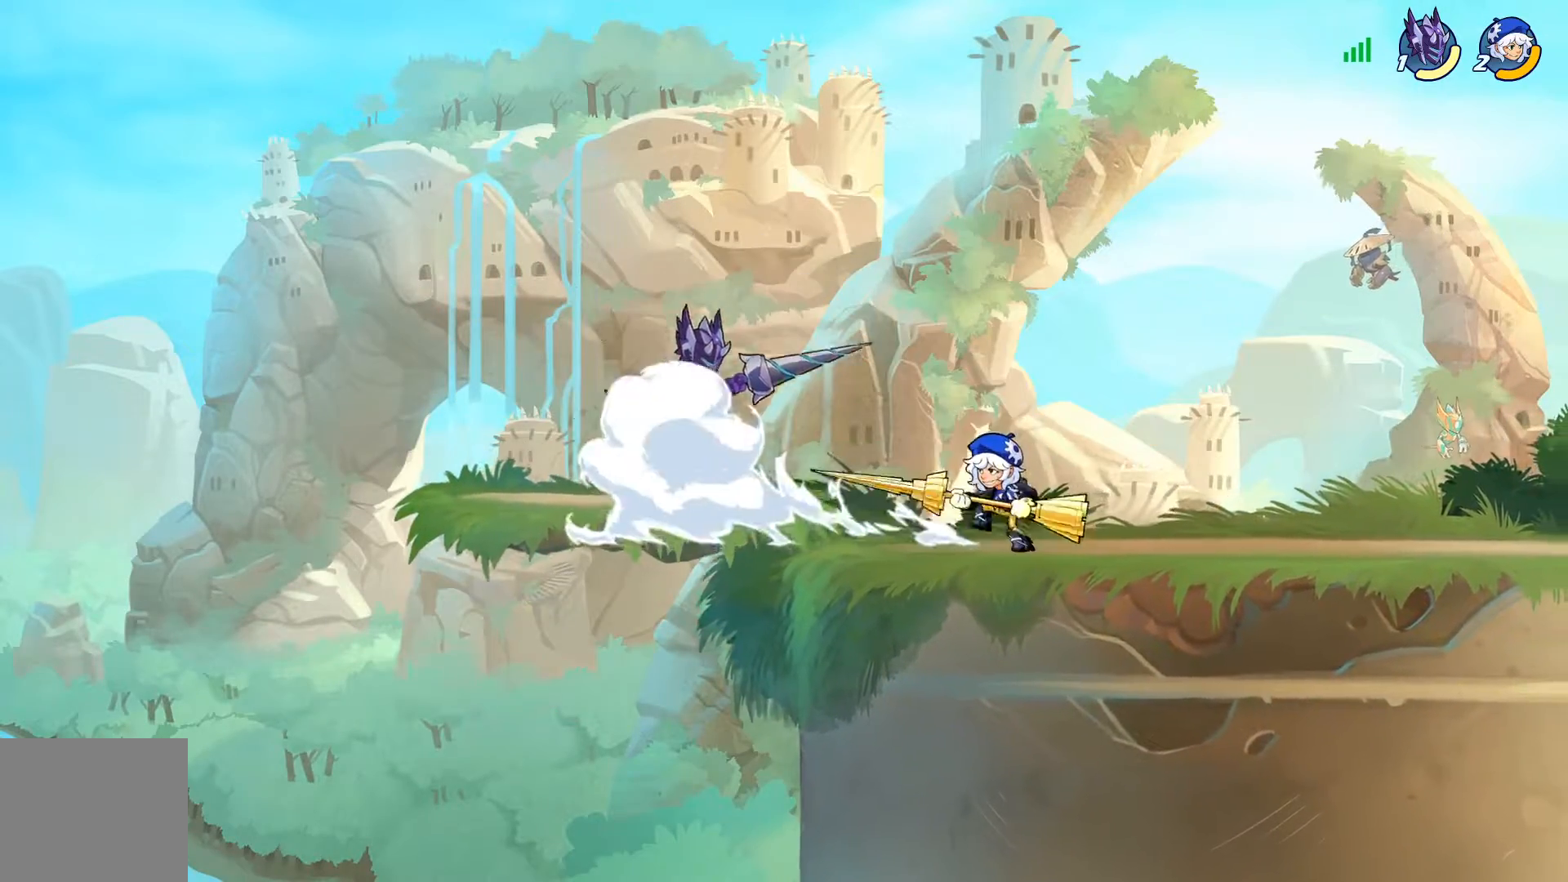
{"buttons": ["SQUARE", "DPAD_RIGHT"], "left_stick": "center", "right_stick": "center", "events": [[16, "SQUARE", "down"], [150, "SQUARE", "up"], [217, "SQUARE", "down"], [333, "SQUARE", "up"], [400, "SQUARE", "down"]]}
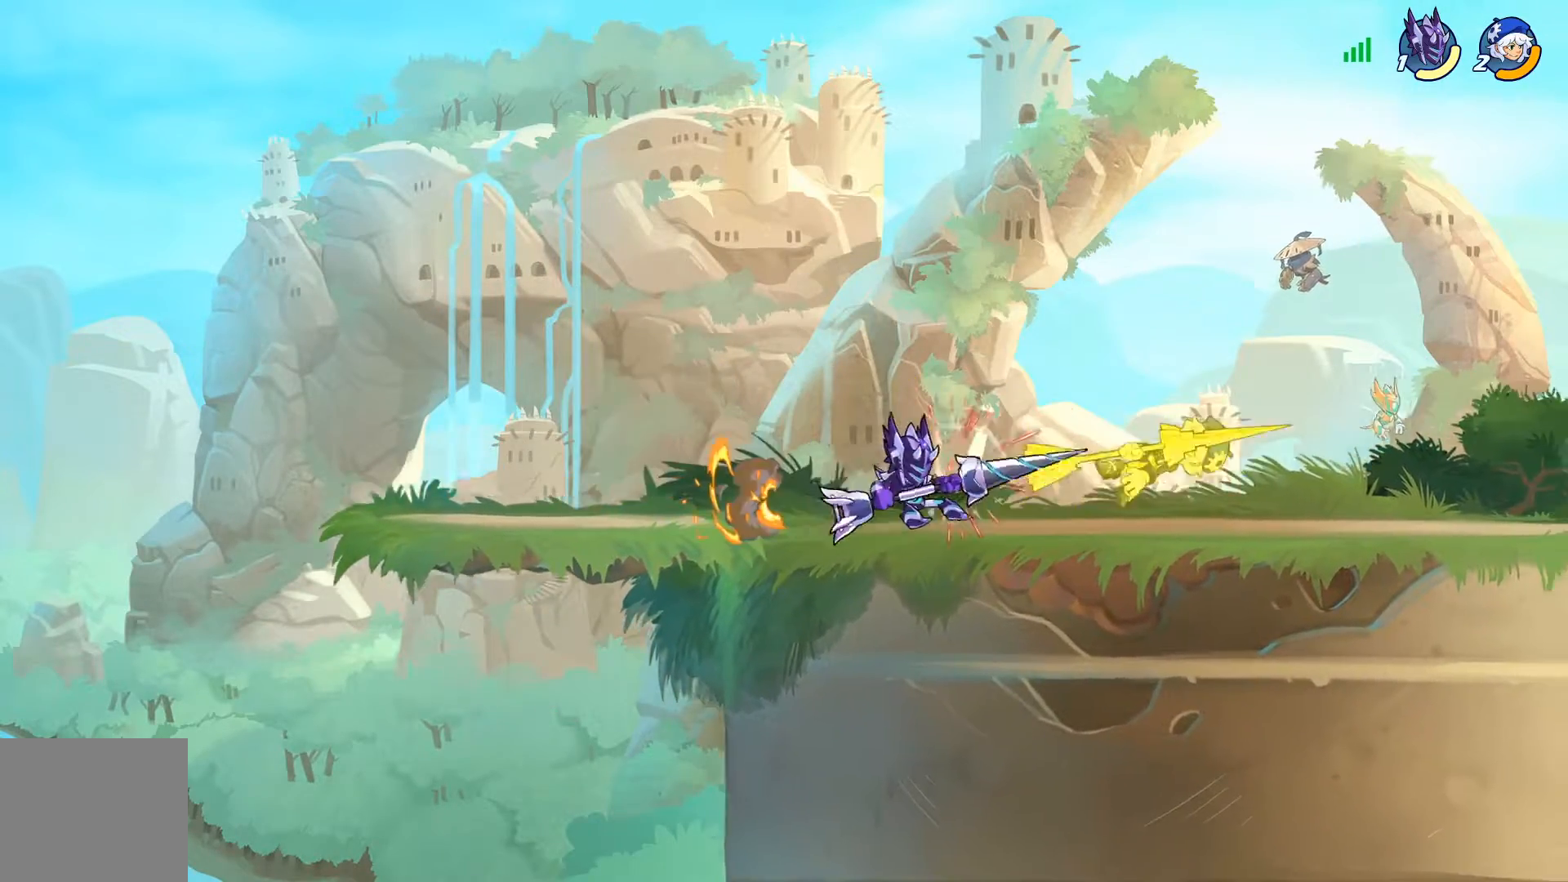
{"buttons": ["CROSS"], "left_stick": "center", "right_stick": "center", "events": [[17, "SQUARE", "up"], [167, "DPAD_RIGHT", "up"], [234, "CROSS", "down"], [317, "CROSS", "up"], [434, "CROSS", "down"]]}
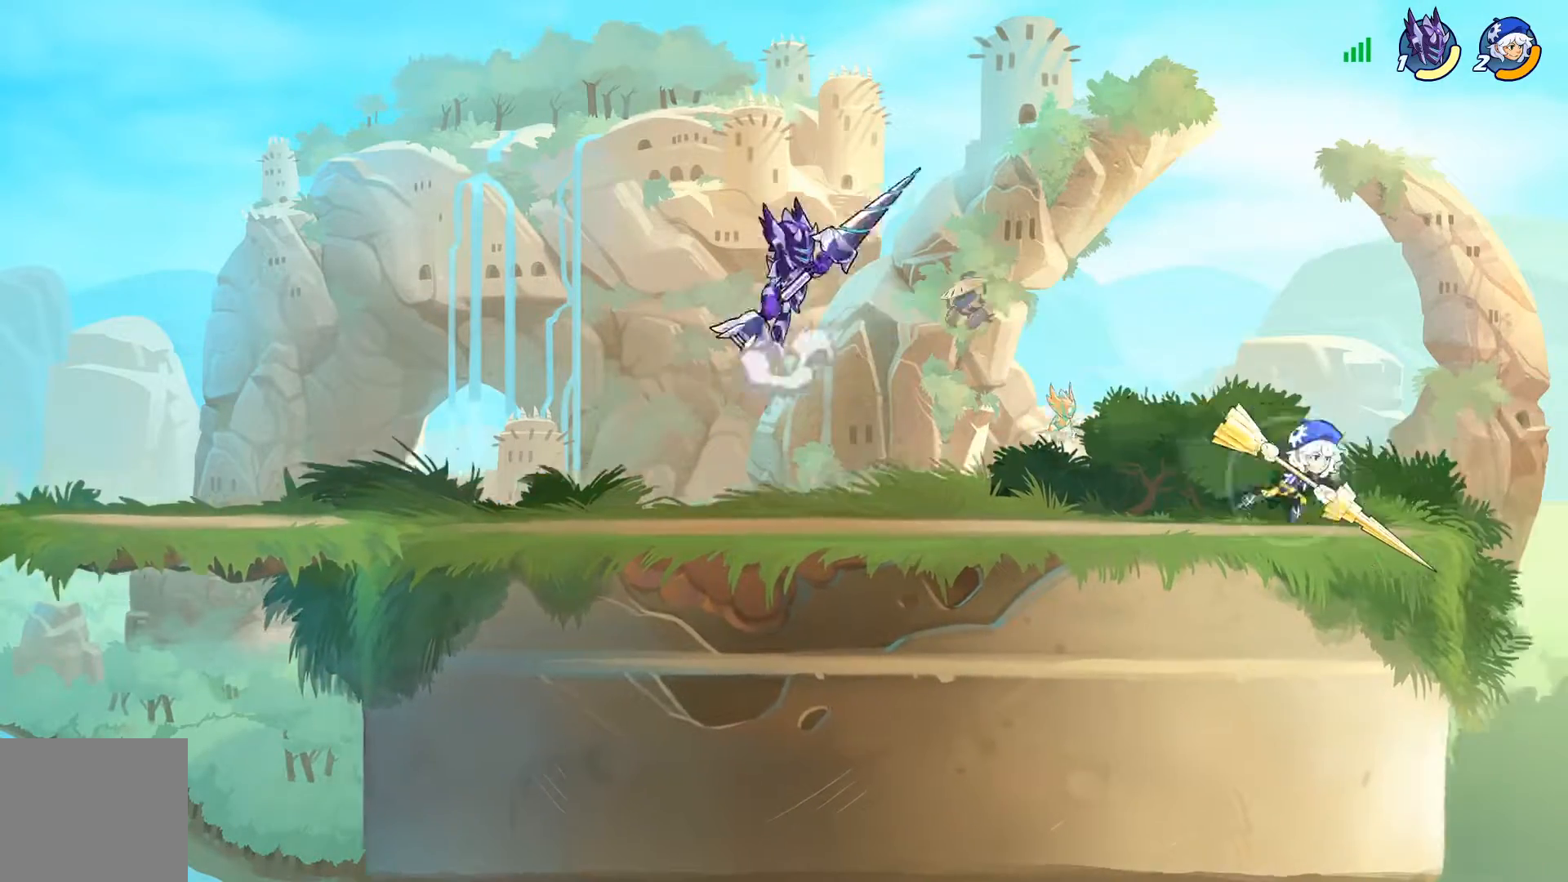
{"buttons": [], "left_stick": "center", "right_stick": "center", "events": [[33, "CROSS", "up"], [83, "DPAD_RIGHT", "down"], [300, "CROSS", "down"], [334, "CROSS", "up"], [434, "DPAD_RIGHT", "up"]]}
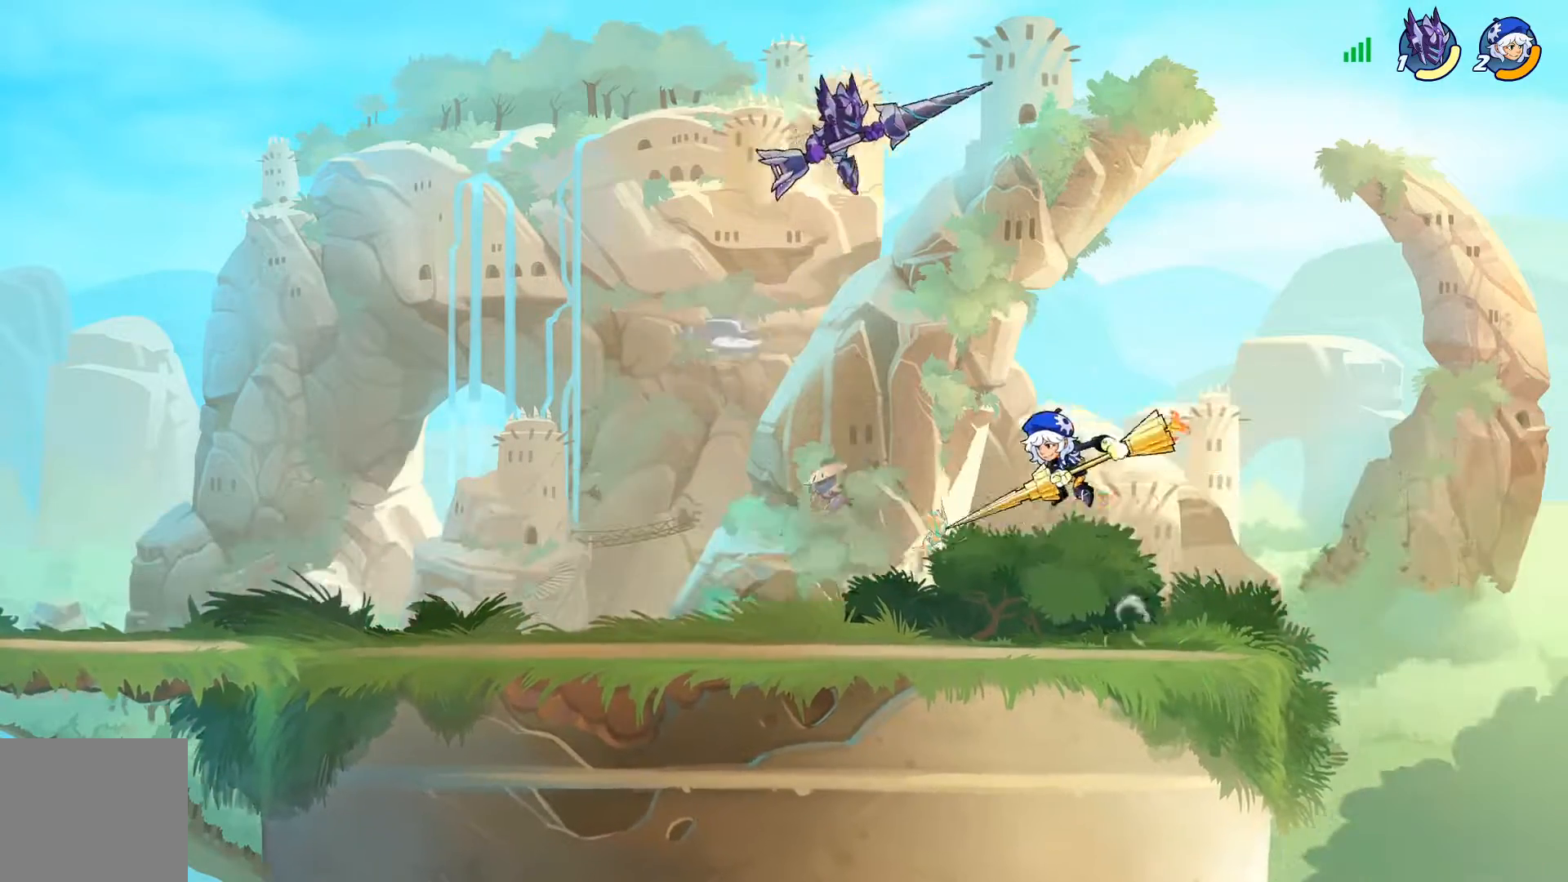
{"buttons": ["SQUARE"], "left_stick": "center", "right_stick": "center", "events": [[66, "DPAD_LEFT", "down"], [83, "DPAD_DOWN", "down"], [417, "SQUARE", "down"], [483, "DPAD_DOWN", "up"], [483, "DPAD_LEFT", "up"]]}